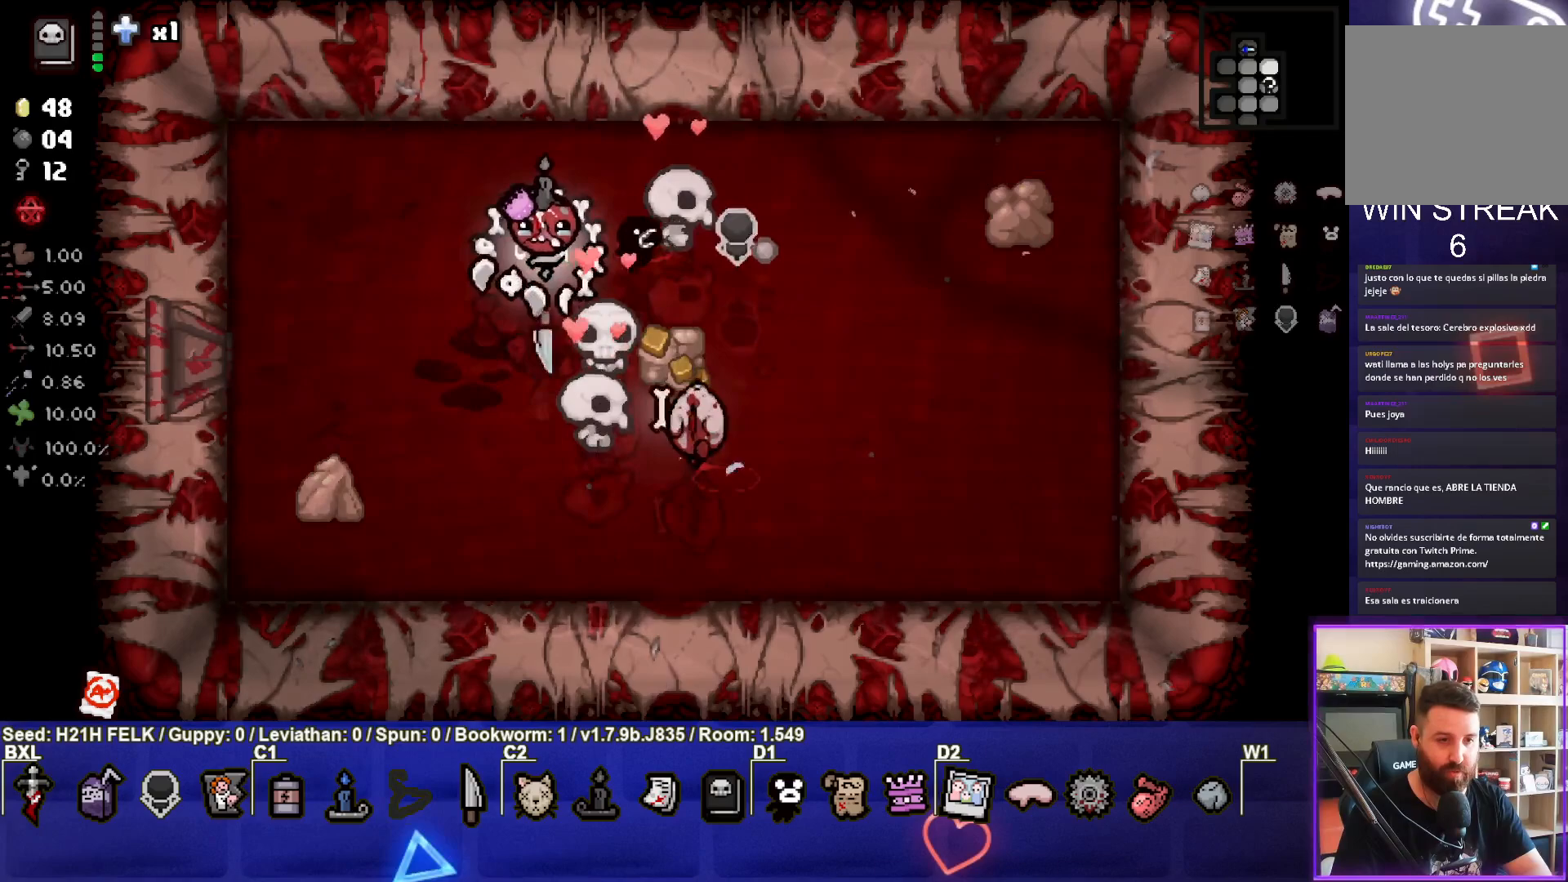
Gameplay with a controller (PlayStation layout); each line is a JSON object with the inputs held at the frame after it. "events" lists button and stick changes between this image and that frame as [ms after this image, input, new state], when the widget could be followed in between. Not read: right_stick.
{"buttons": [], "left_stick": "left", "events": [[167, "left_stick", "down"], [367, "CIRCLE", "up"], [433, "left_stick", "left"]]}
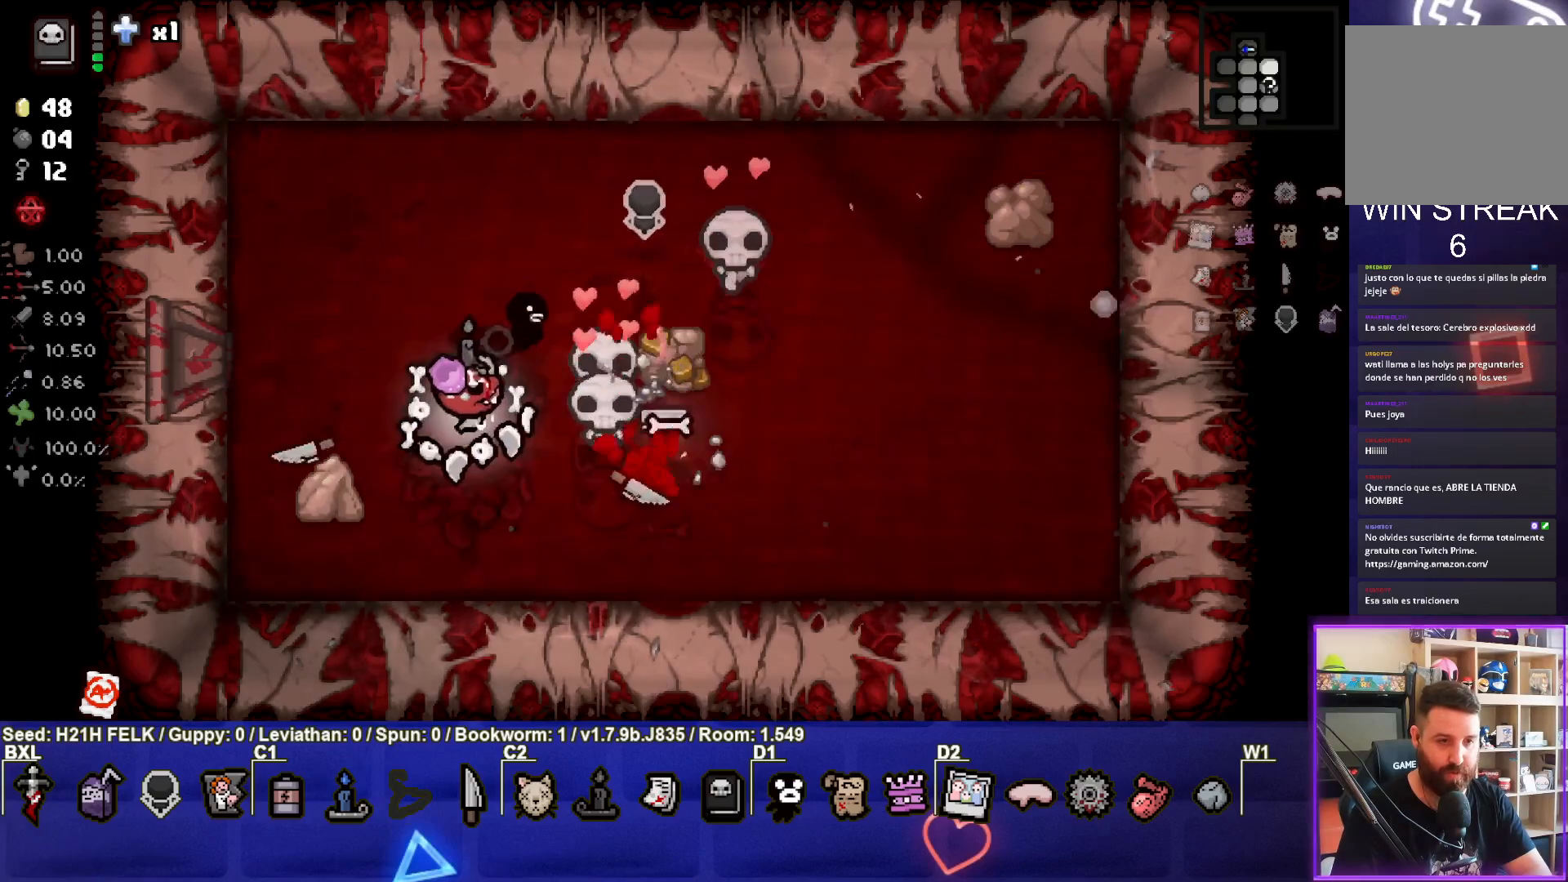
{"buttons": [], "left_stick": "center", "events": [[100, "left_stick", "up-left"], [383, "left_stick", "center"]]}
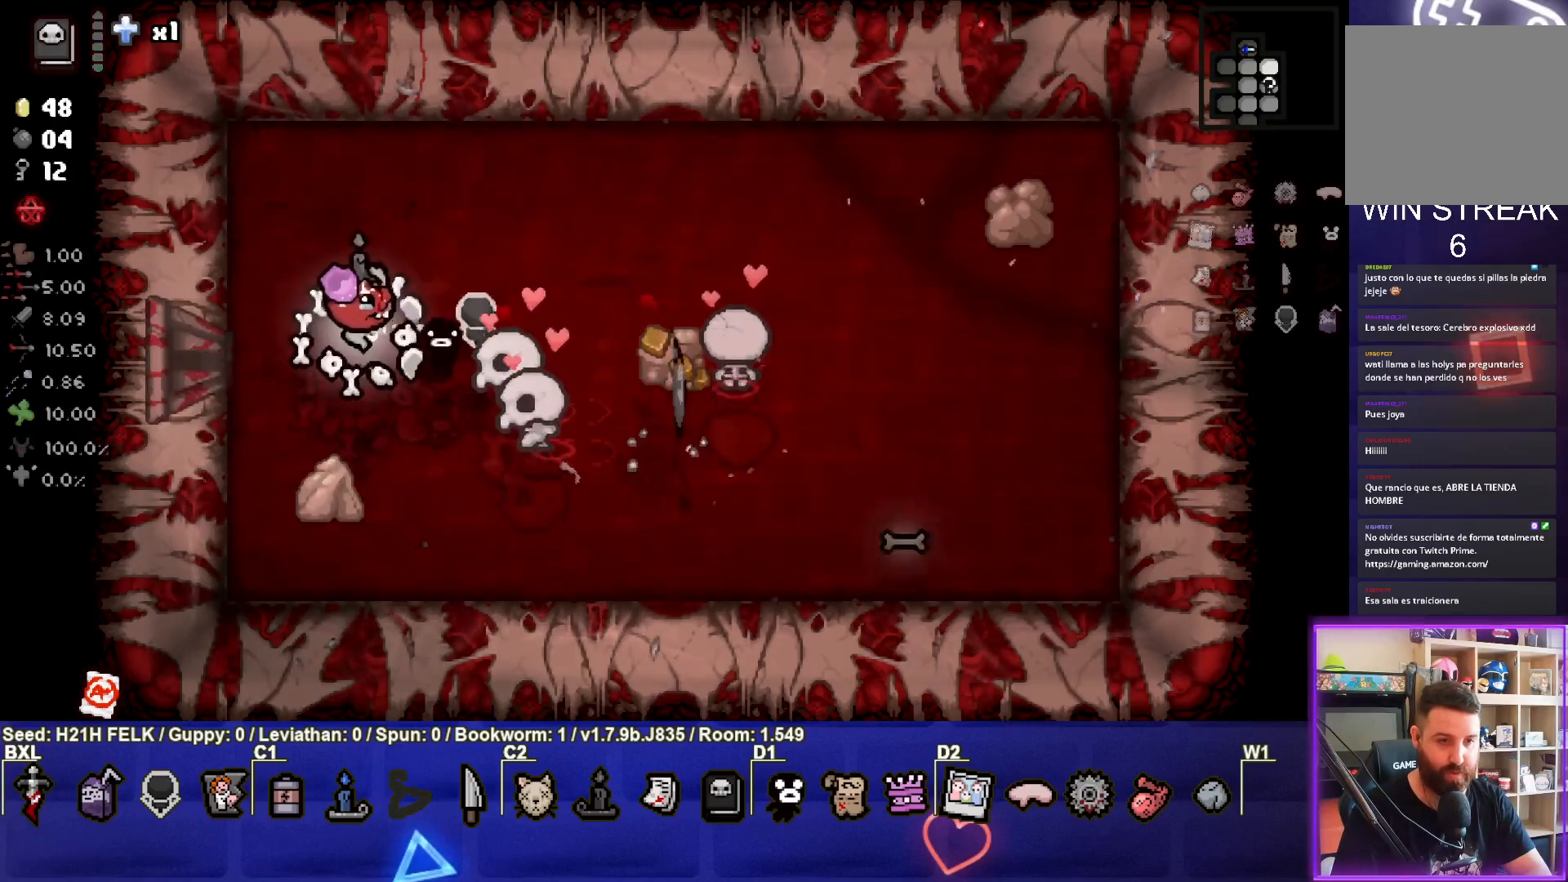
{"buttons": [], "left_stick": "down-right", "events": [[200, "left_stick", "left"], [367, "left_stick", "down-right"]]}
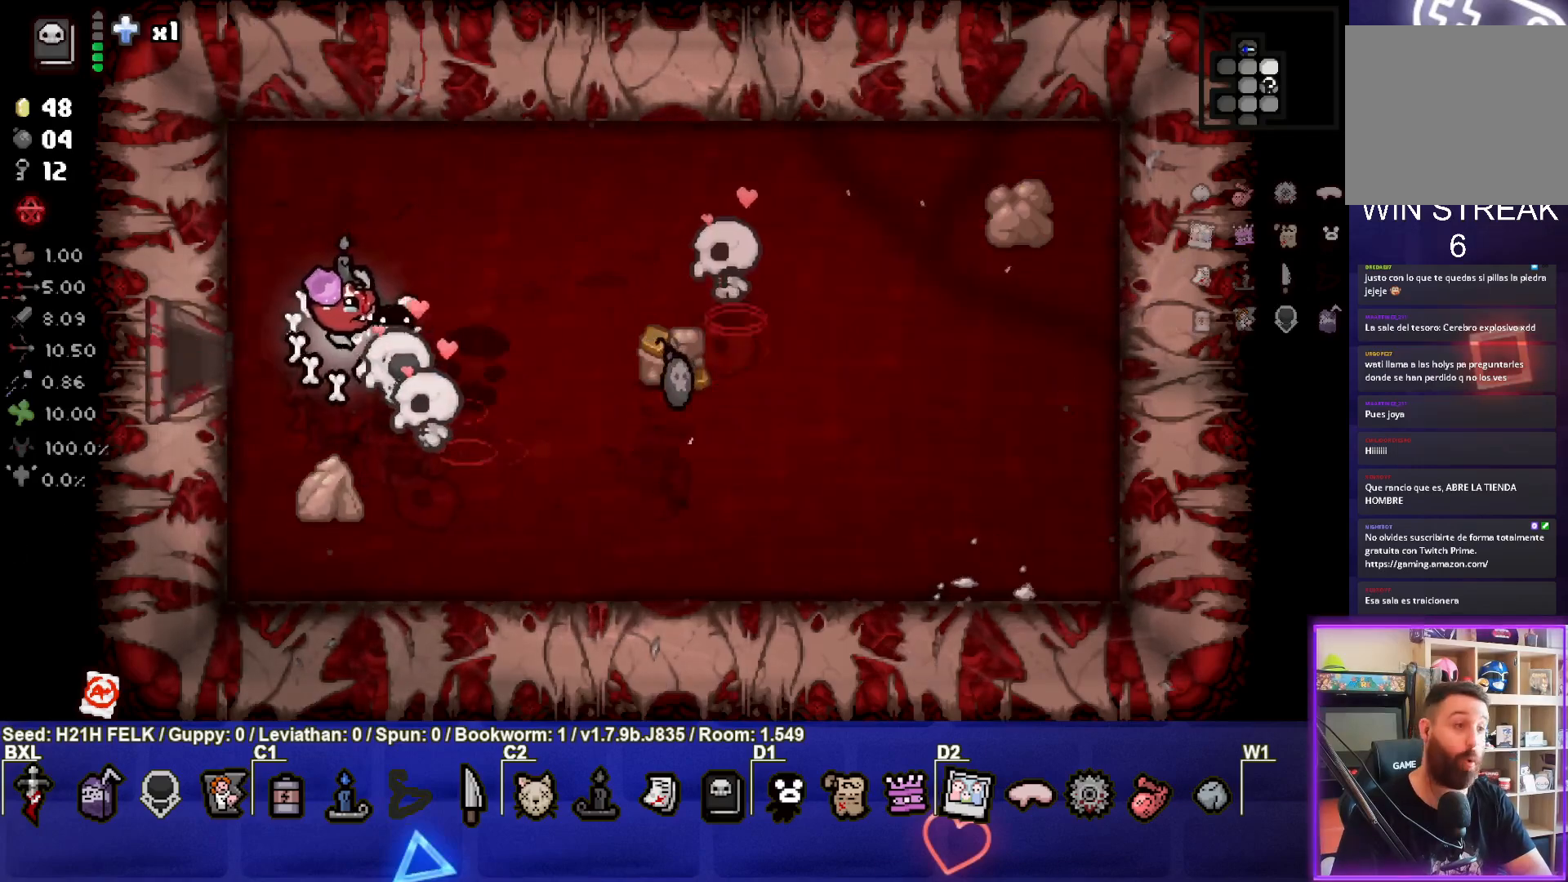
{"buttons": [], "left_stick": "right", "events": [[400, "left_stick", "right"]]}
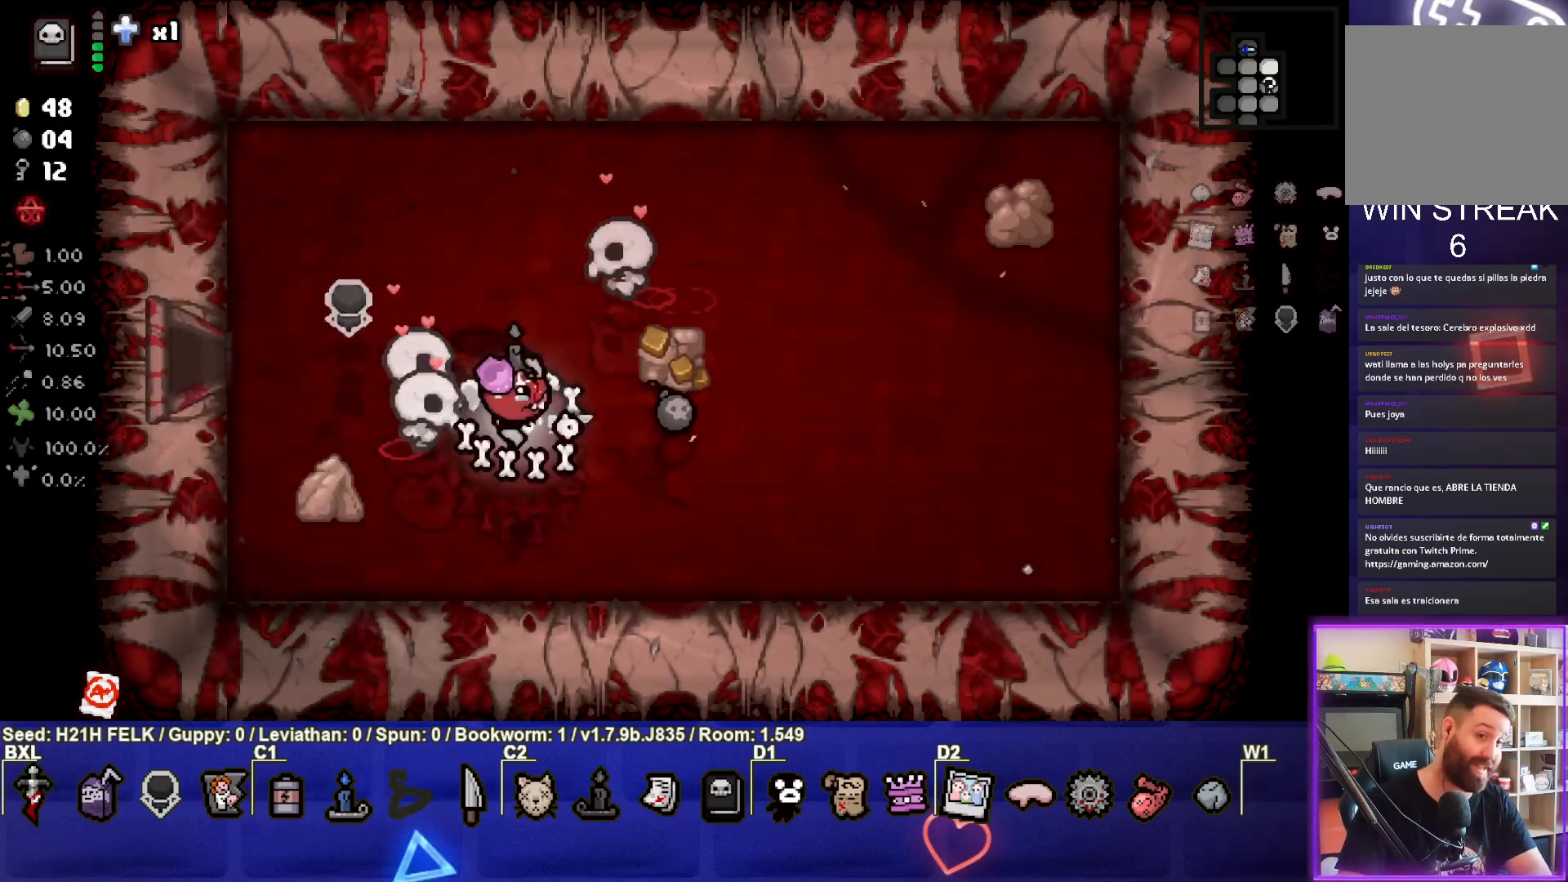
{"buttons": [], "left_stick": "left", "events": [[350, "left_stick", "up"], [500, "left_stick", "left"]]}
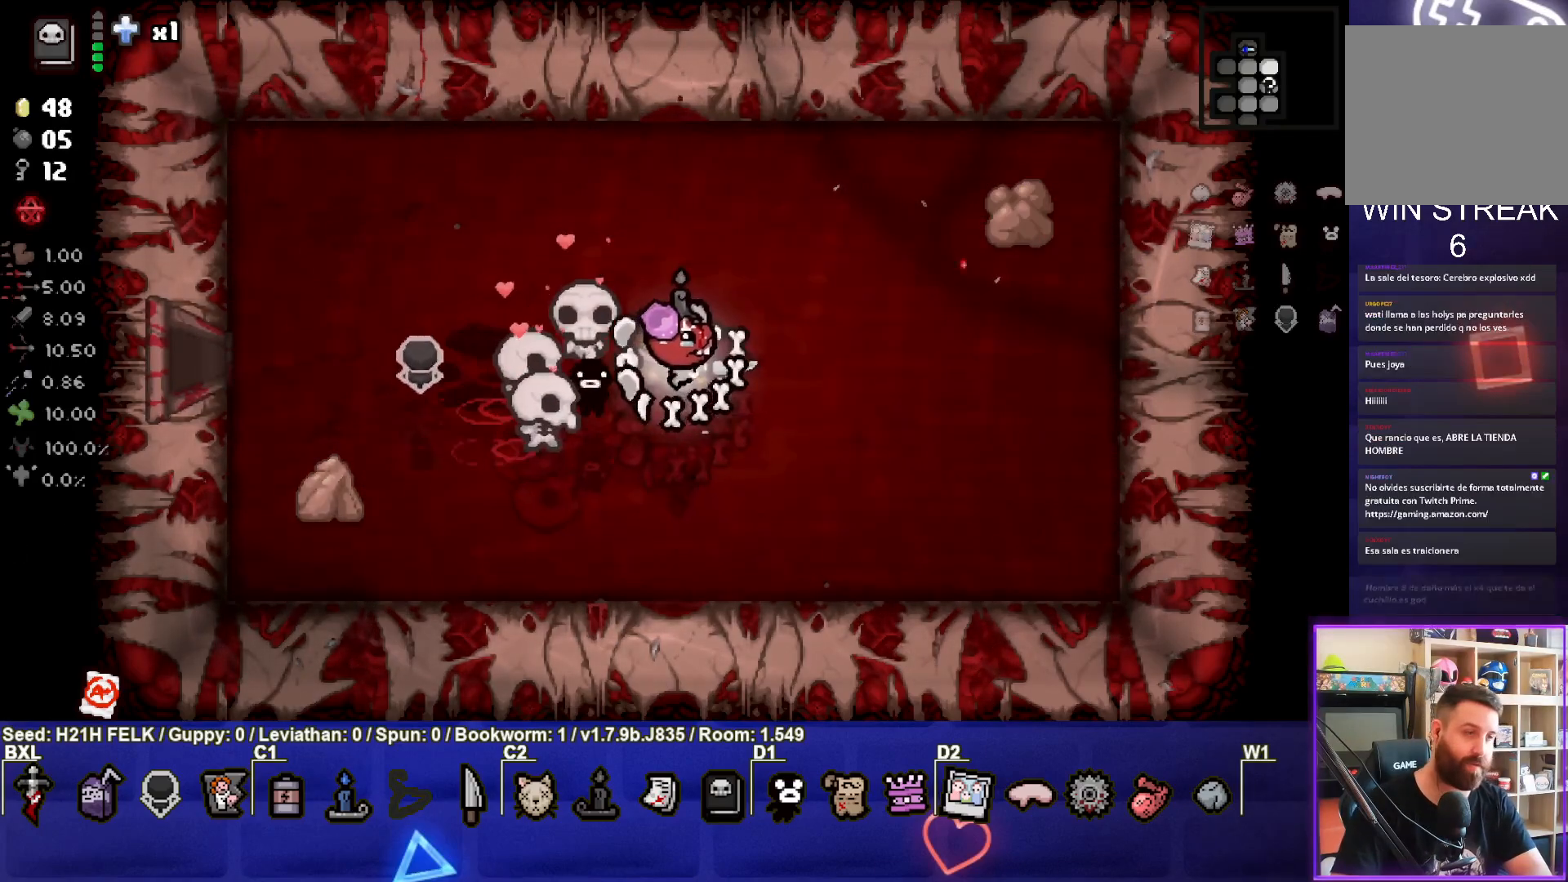
{"buttons": [], "left_stick": "left", "events": []}
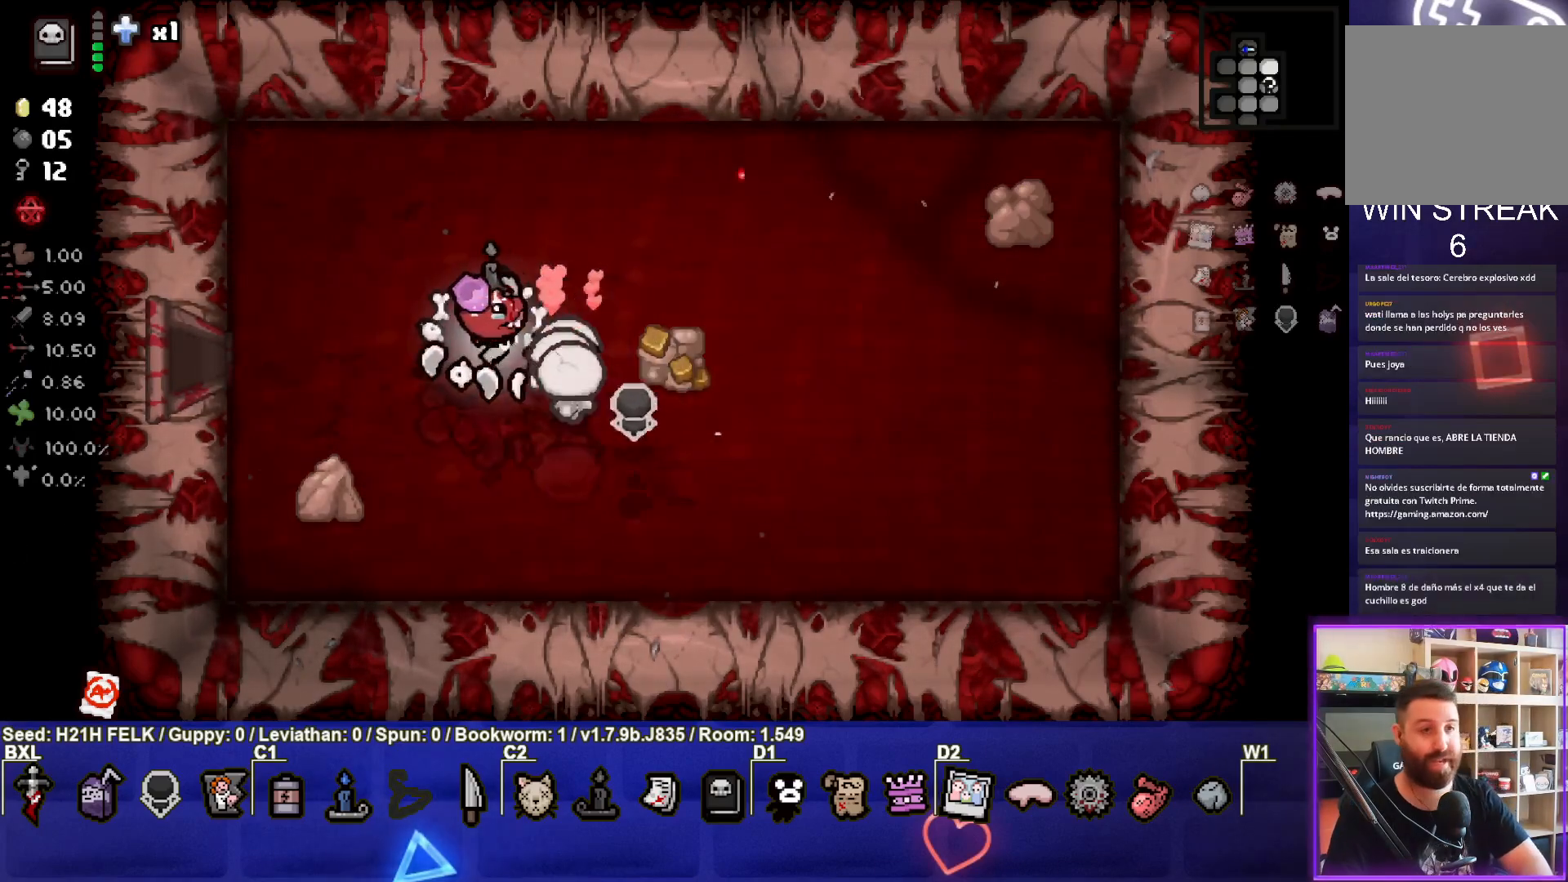
{"buttons": [], "left_stick": "left", "events": []}
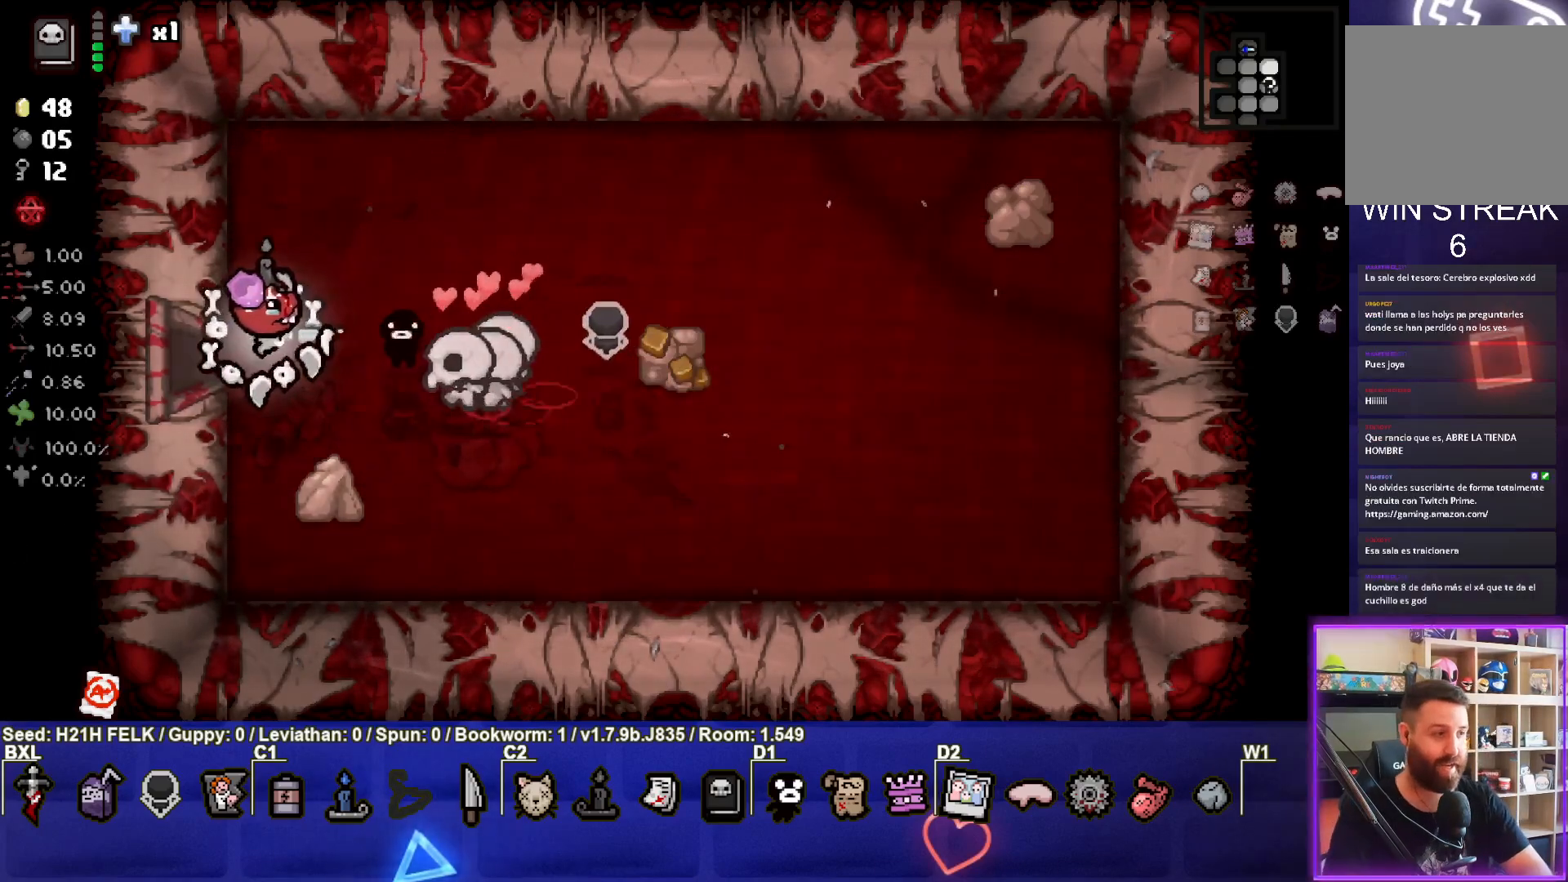
{"buttons": [], "left_stick": "left", "events": []}
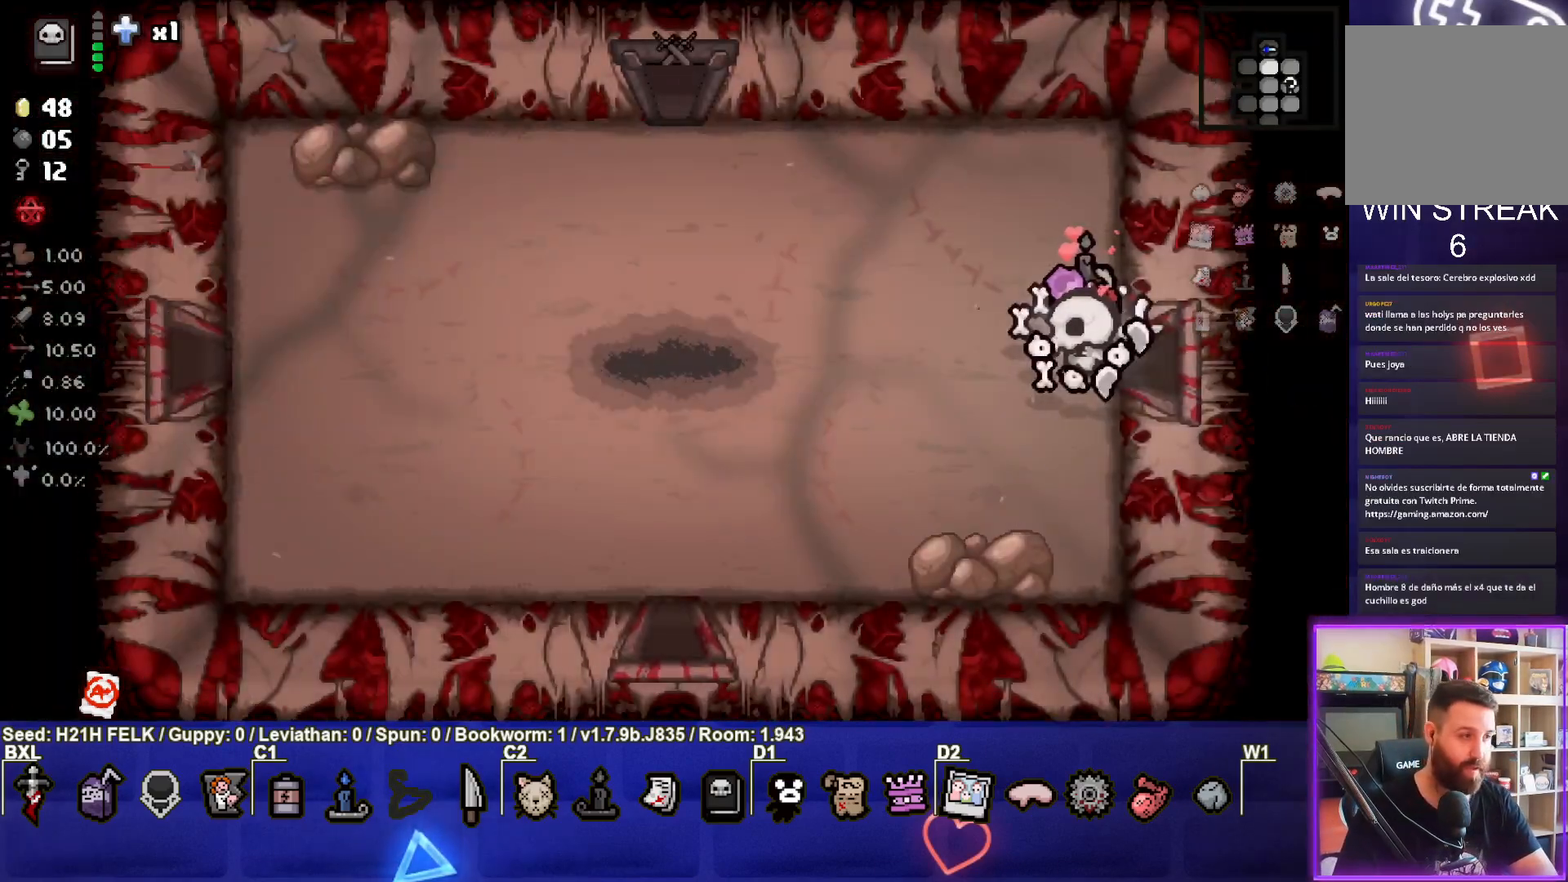
{"buttons": [], "left_stick": "left", "events": []}
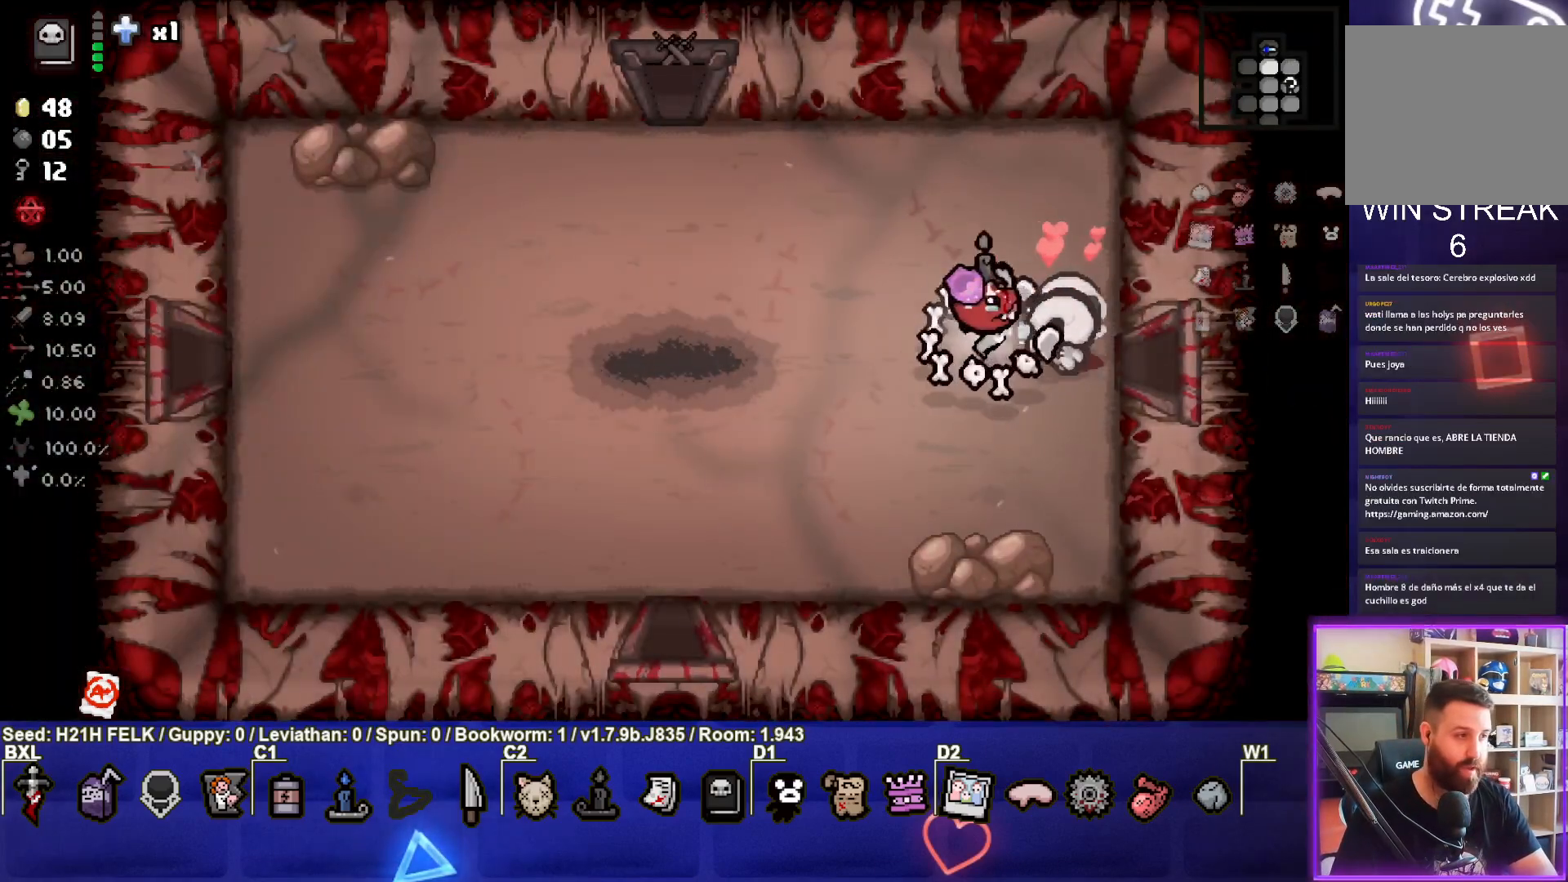
{"buttons": [], "left_stick": "left", "events": []}
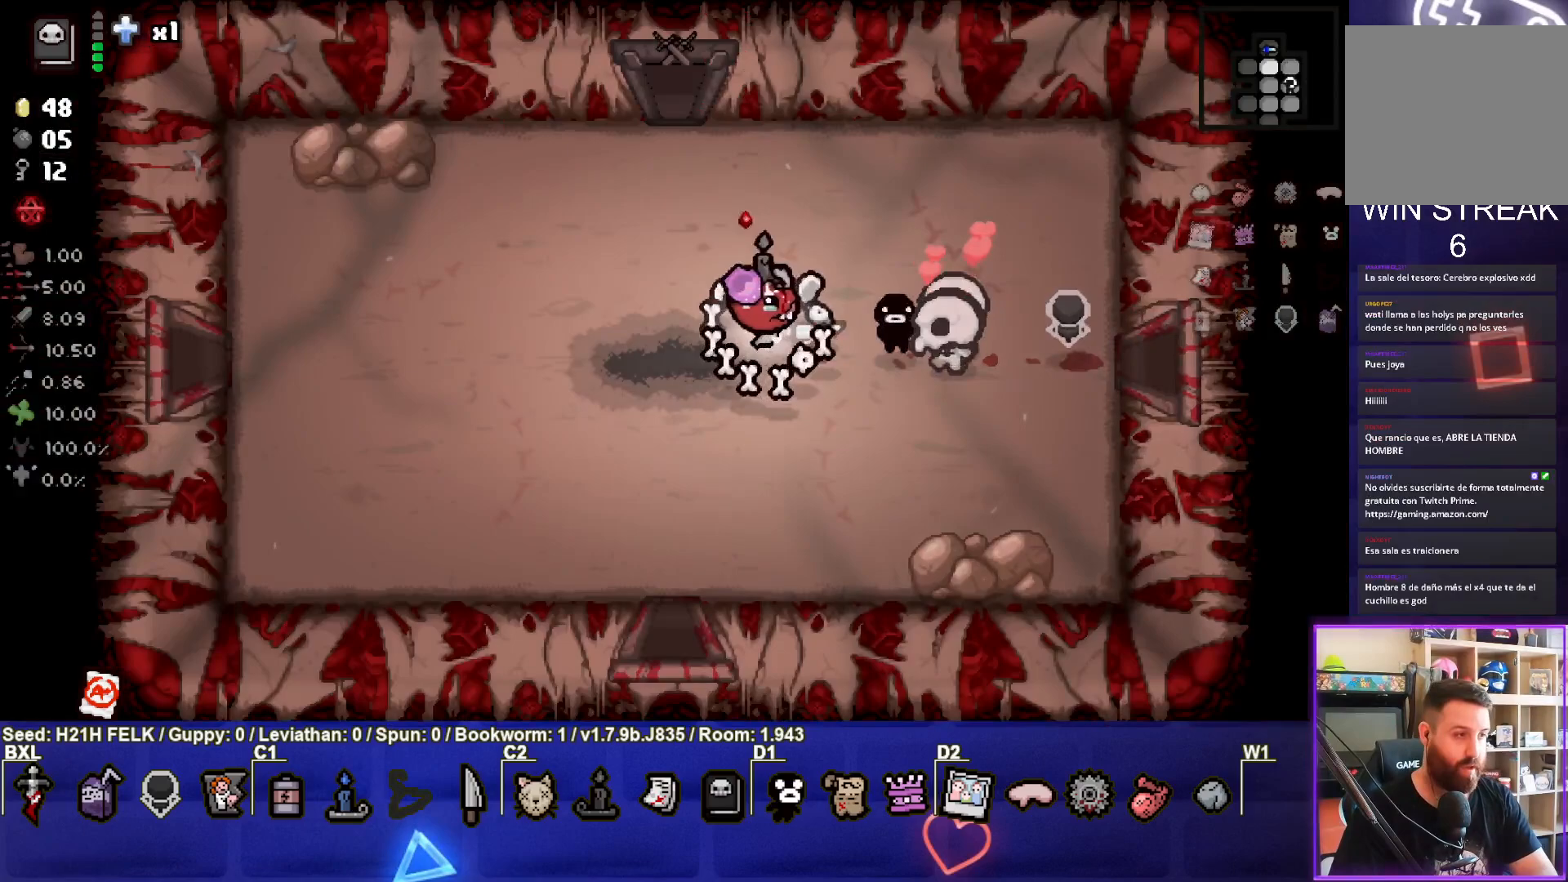
{"buttons": [], "left_stick": "left", "events": [[317, "left_stick", "center"], [383, "left_stick", "left"]]}
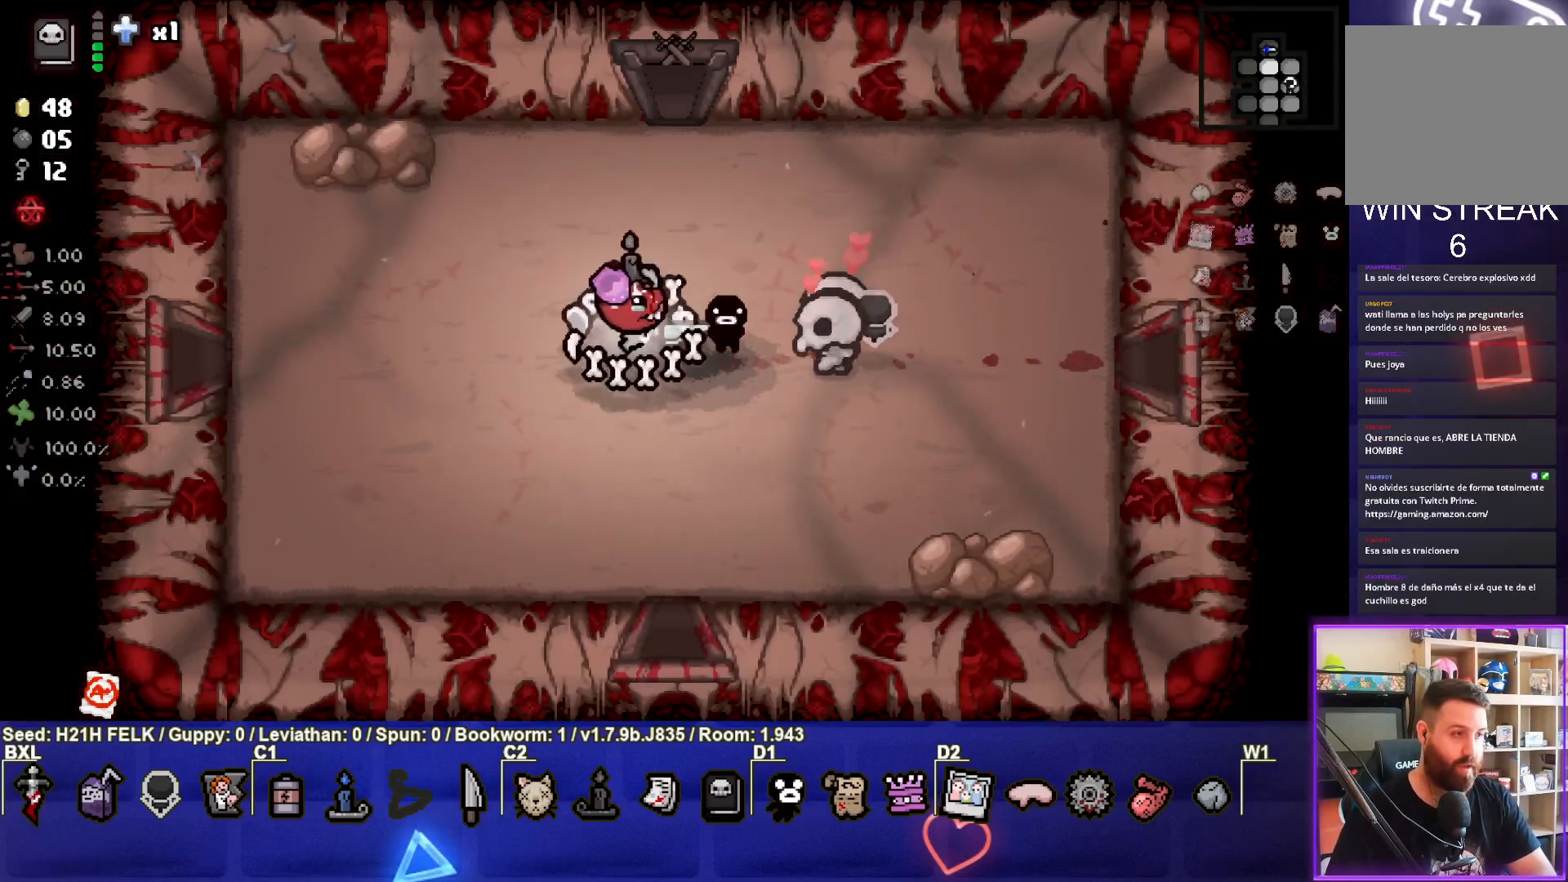
{"buttons": [], "left_stick": "left", "events": []}
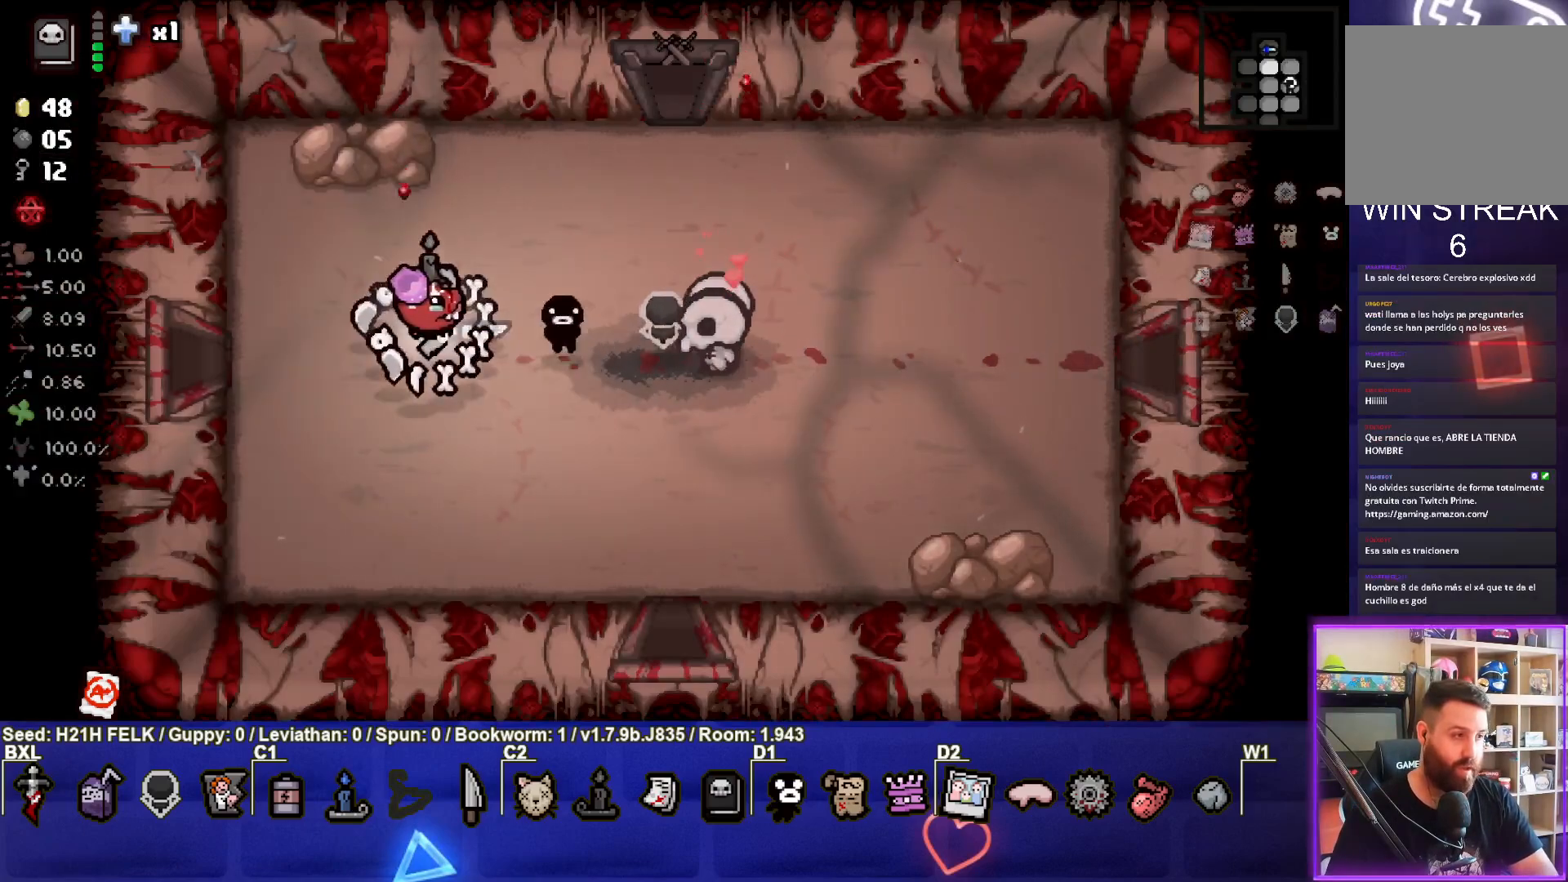
{"buttons": [], "left_stick": "left", "events": []}
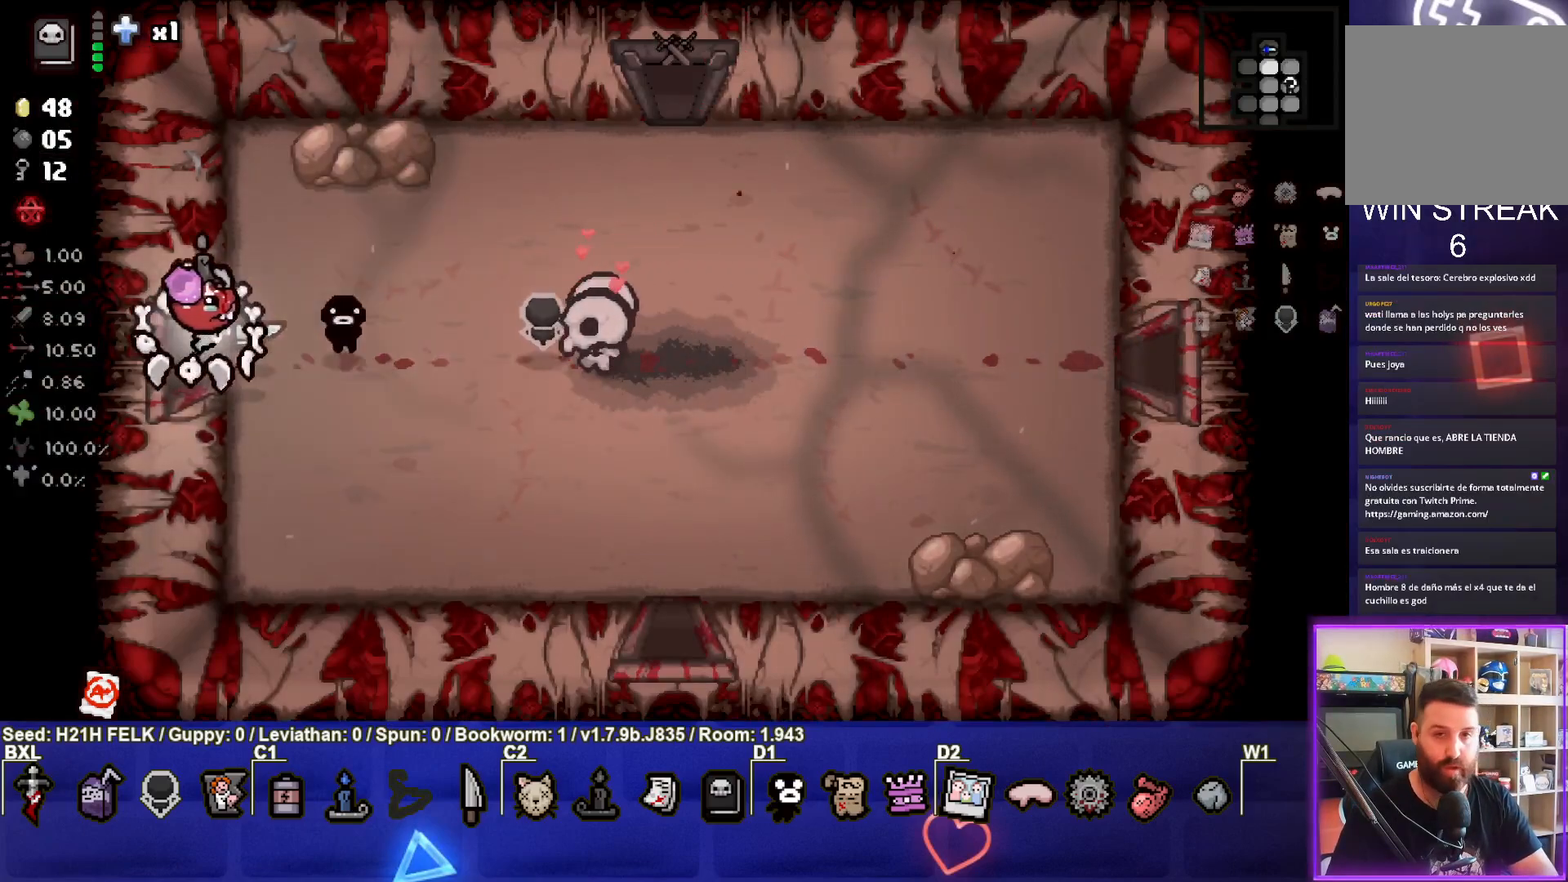
{"buttons": [], "left_stick": "center", "events": [[167, "left_stick", "center"]]}
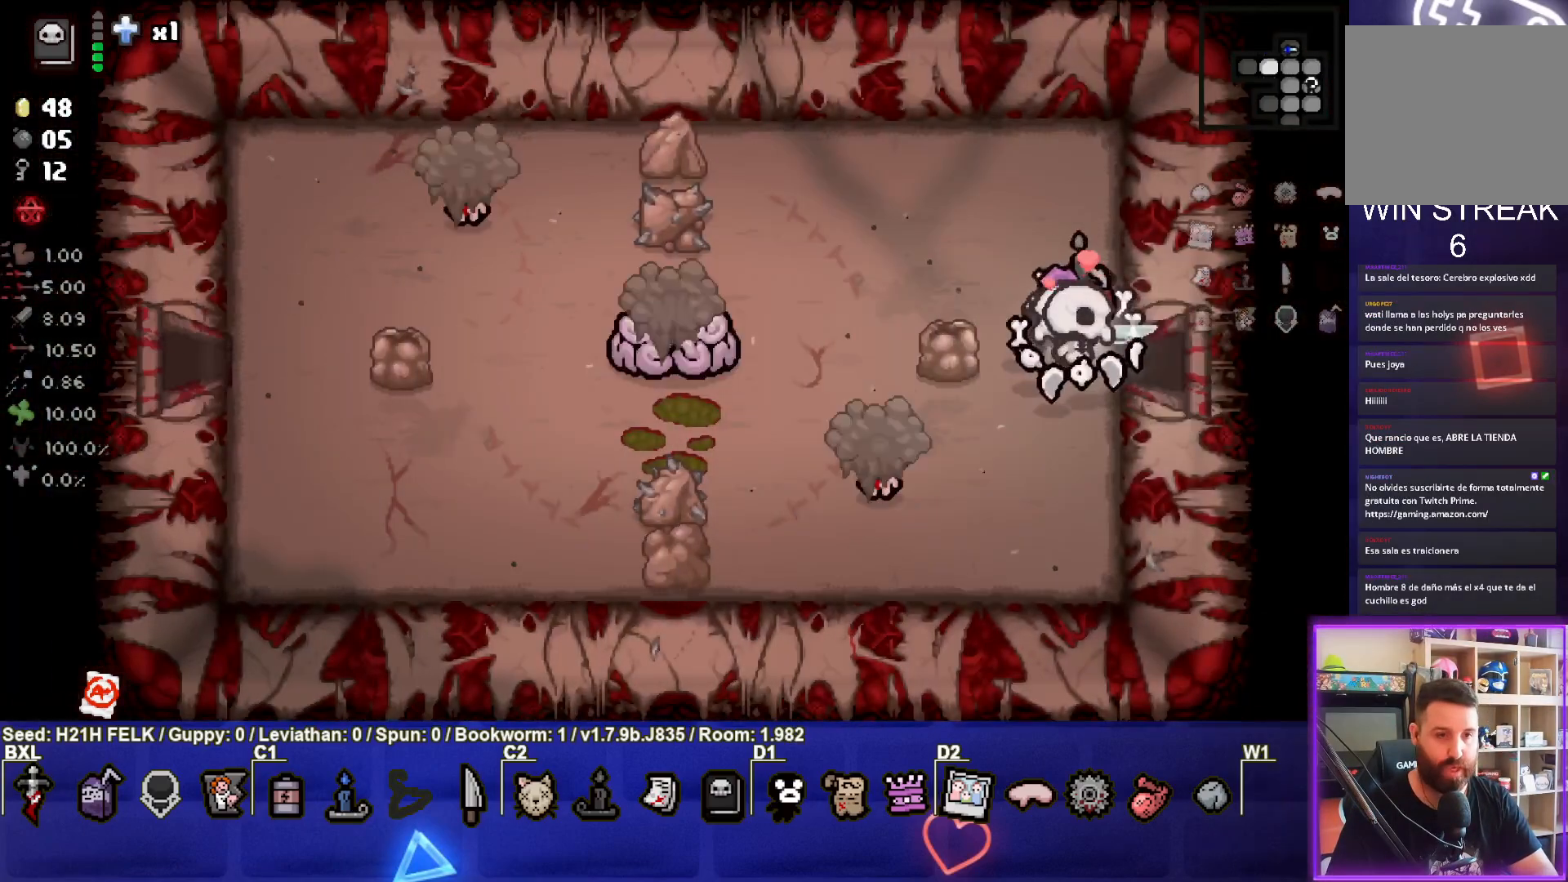
{"buttons": [], "left_stick": "down", "events": [[167, "SQUARE", "down"], [167, "left_stick", "down"], [500, "SQUARE", "up"]]}
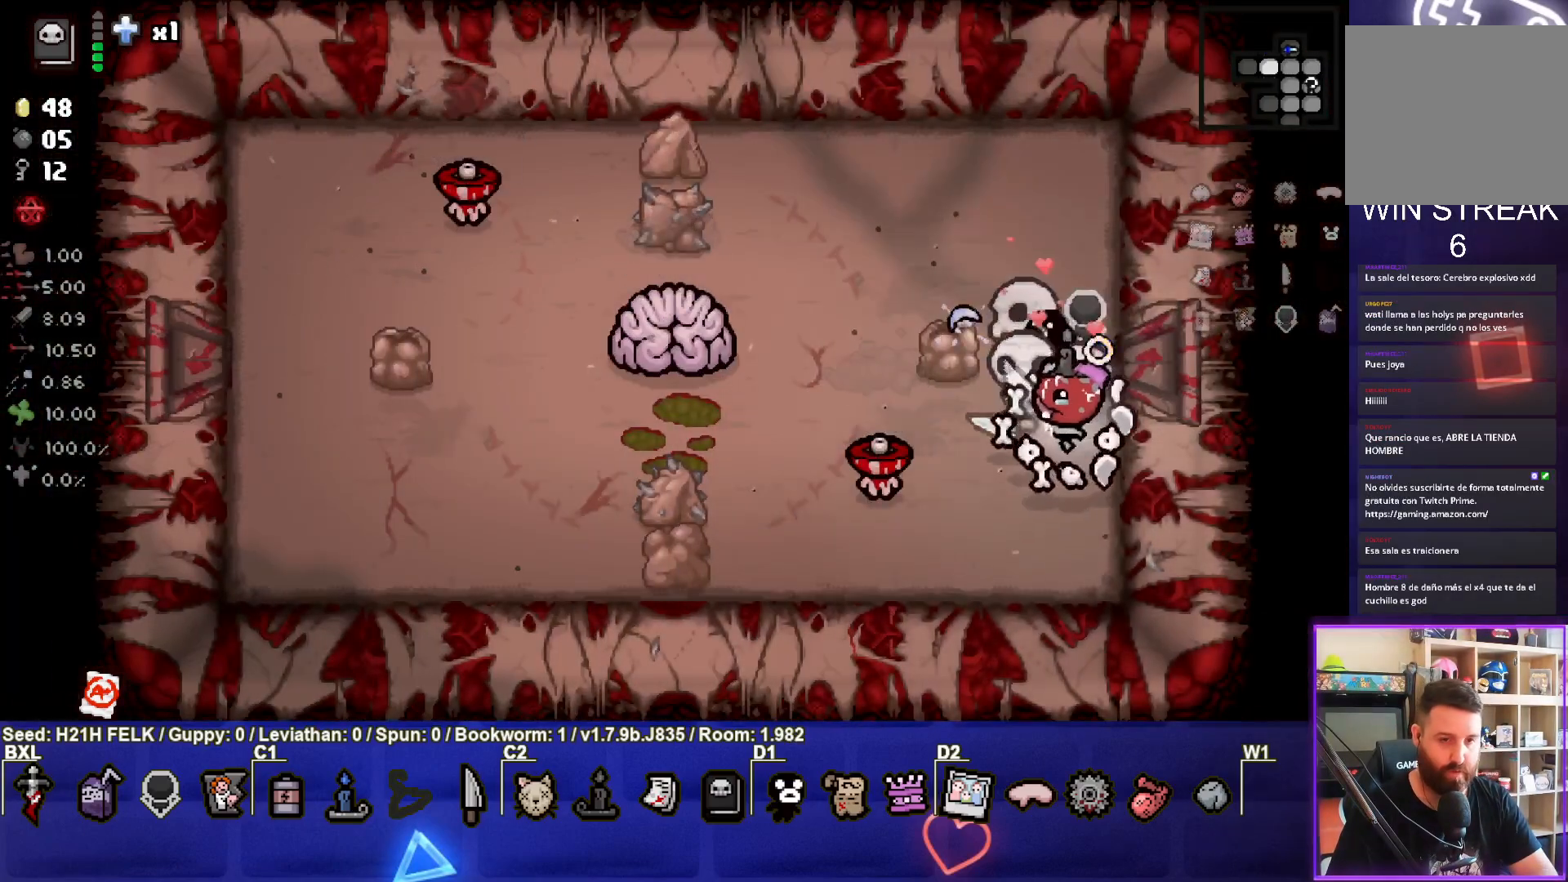
{"buttons": ["SQUARE"], "left_stick": "up-left", "events": [[33, "left_stick", "right"], [233, "left_stick", "center"], [417, "SQUARE", "down"], [500, "left_stick", "up-left"]]}
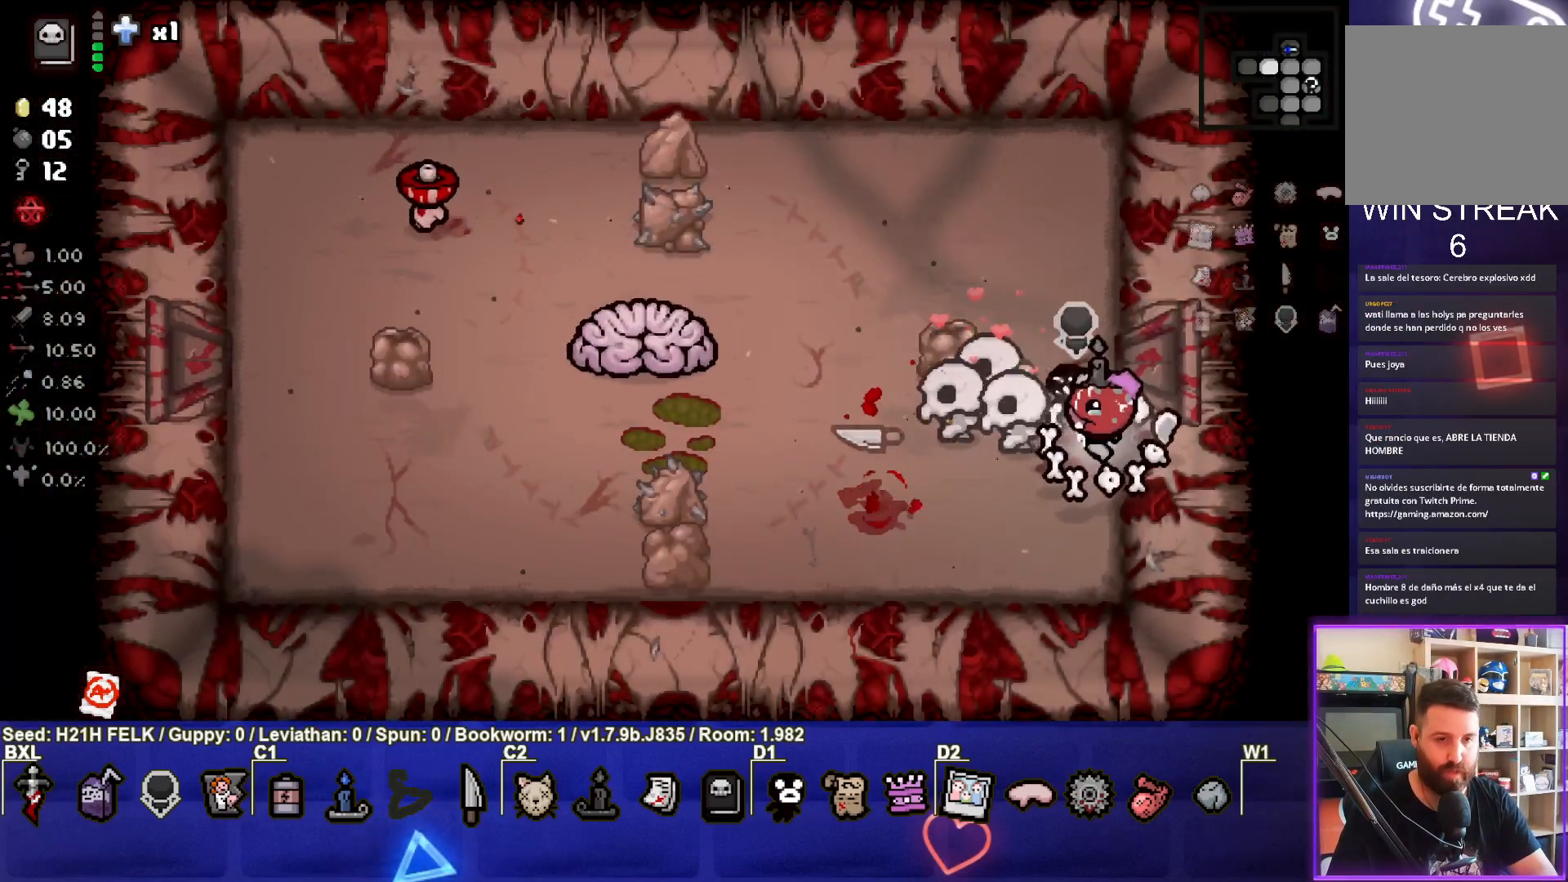
{"buttons": ["SQUARE"], "left_stick": "left", "events": [[433, "left_stick", "left"]]}
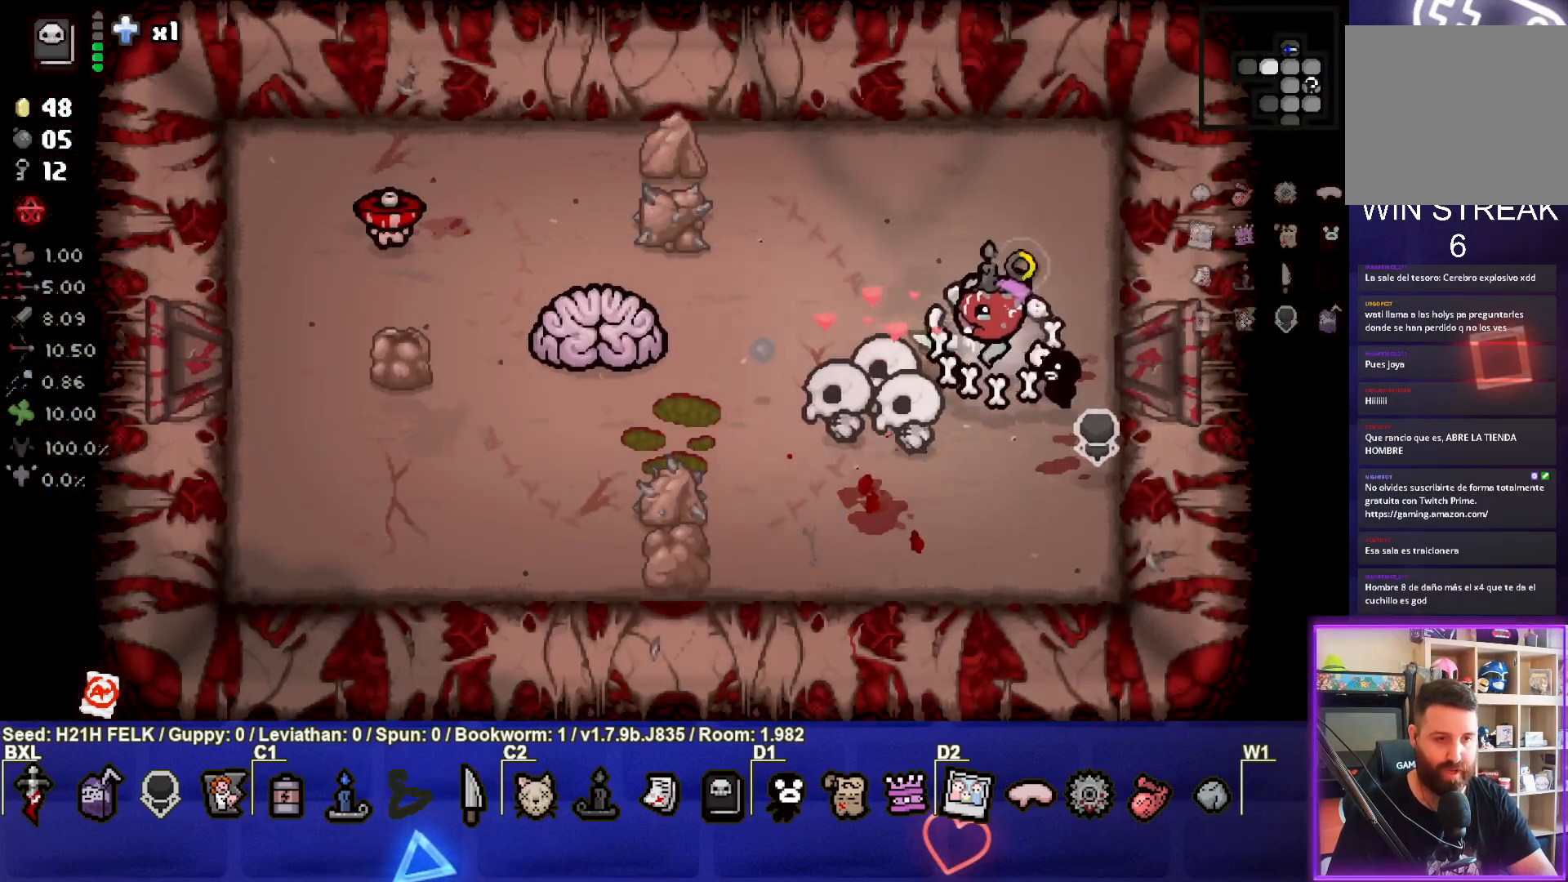
{"buttons": [], "left_stick": "right", "events": [[117, "SQUARE", "up"], [217, "left_stick", "center"], [267, "left_stick", "right"]]}
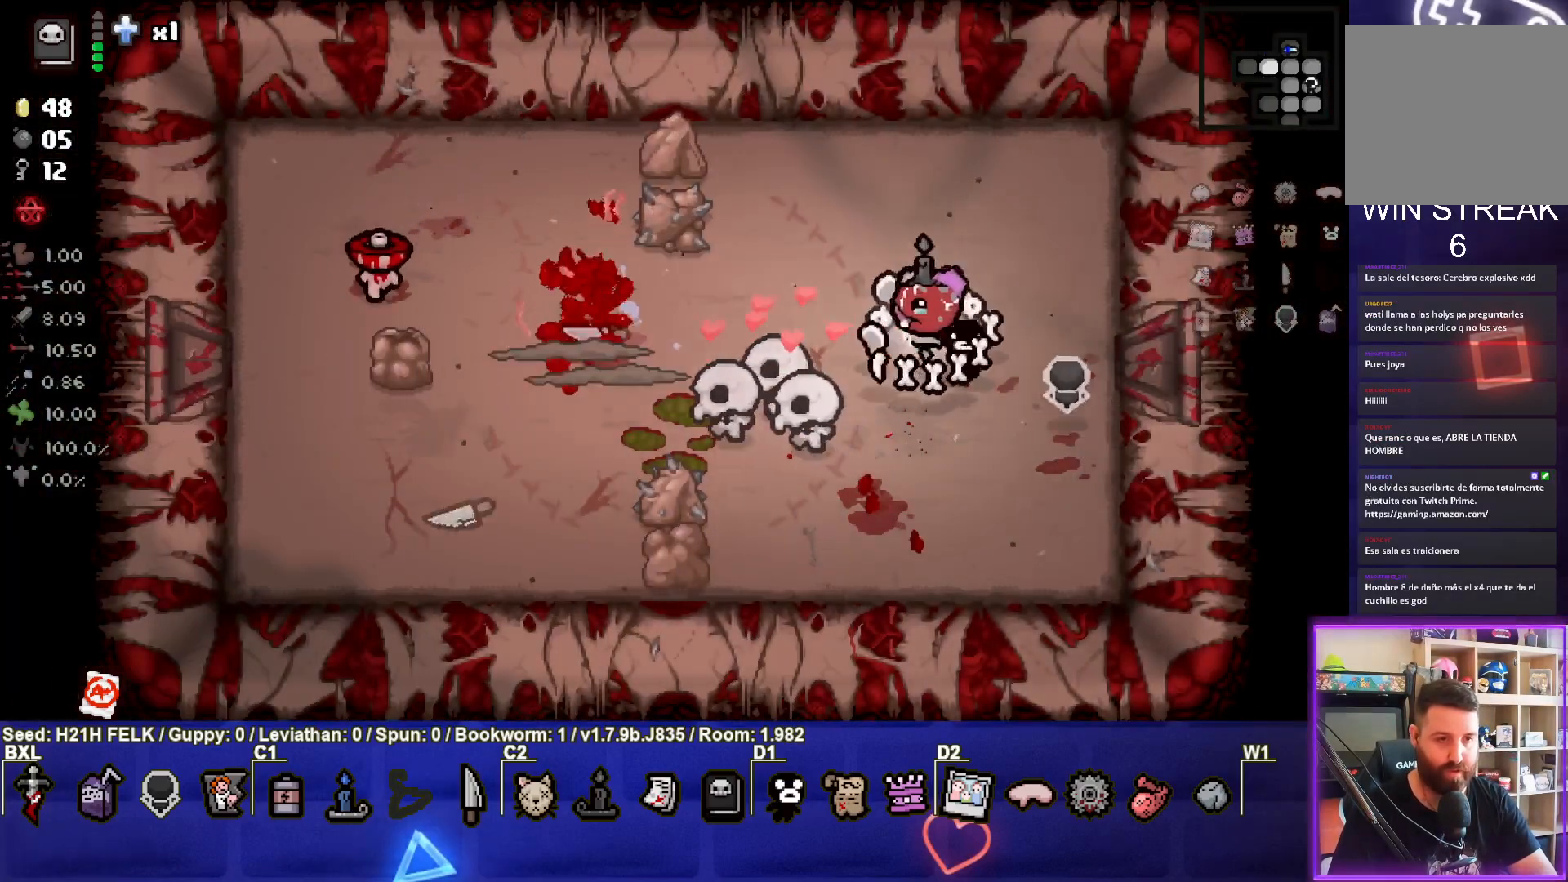
{"buttons": ["SQUARE"], "left_stick": "up-left", "events": [[50, "left_stick", "center"], [217, "SQUARE", "down"], [350, "left_stick", "up-left"]]}
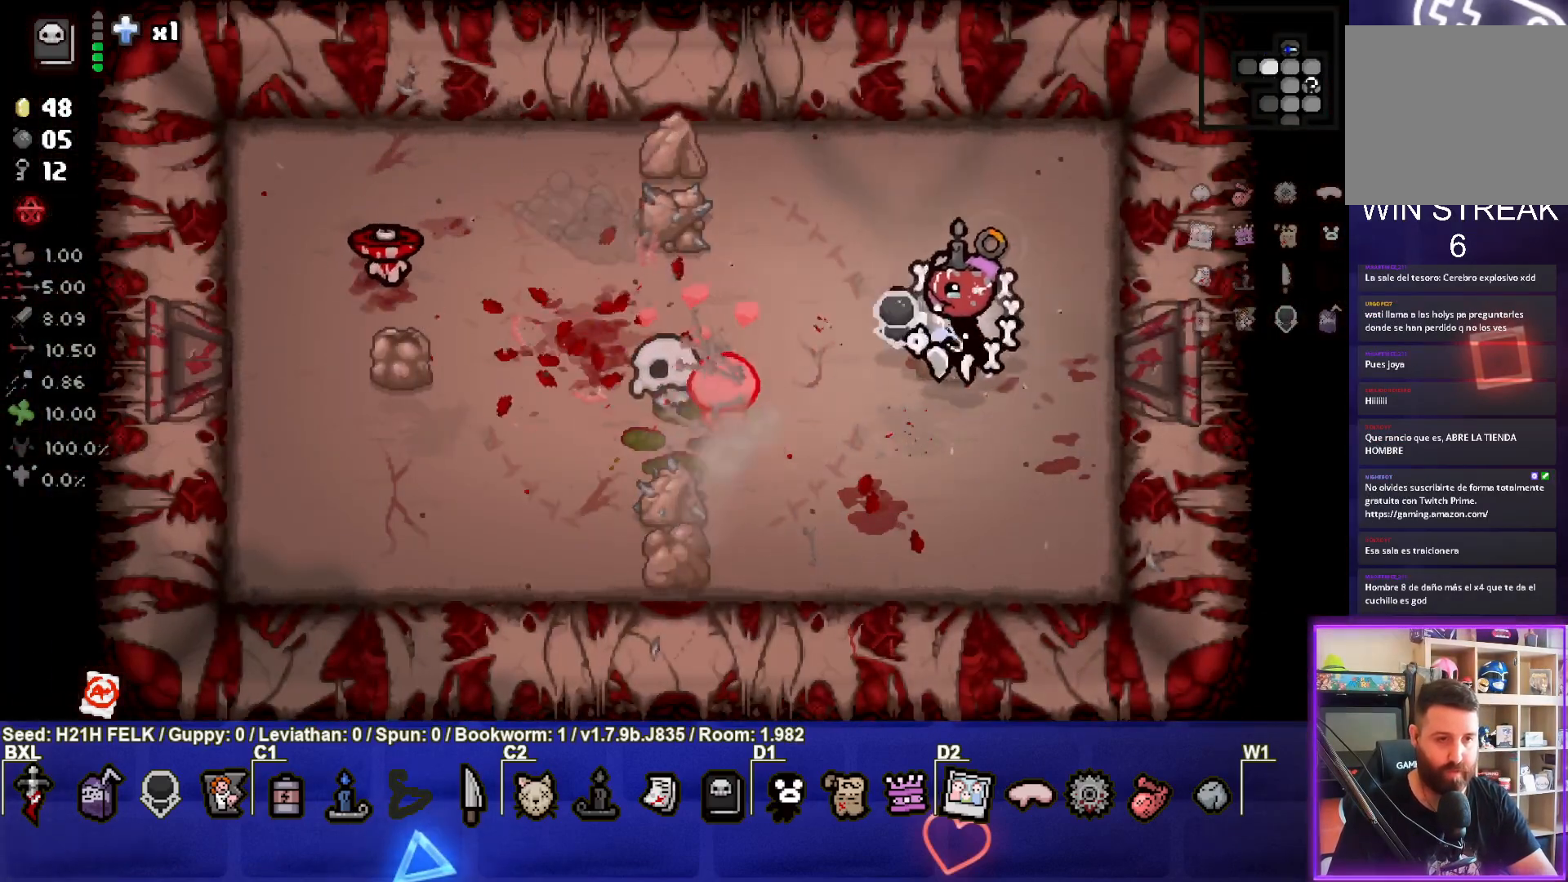
{"buttons": [], "left_stick": "center", "events": [[383, "SQUARE", "up"], [450, "left_stick", "center"]]}
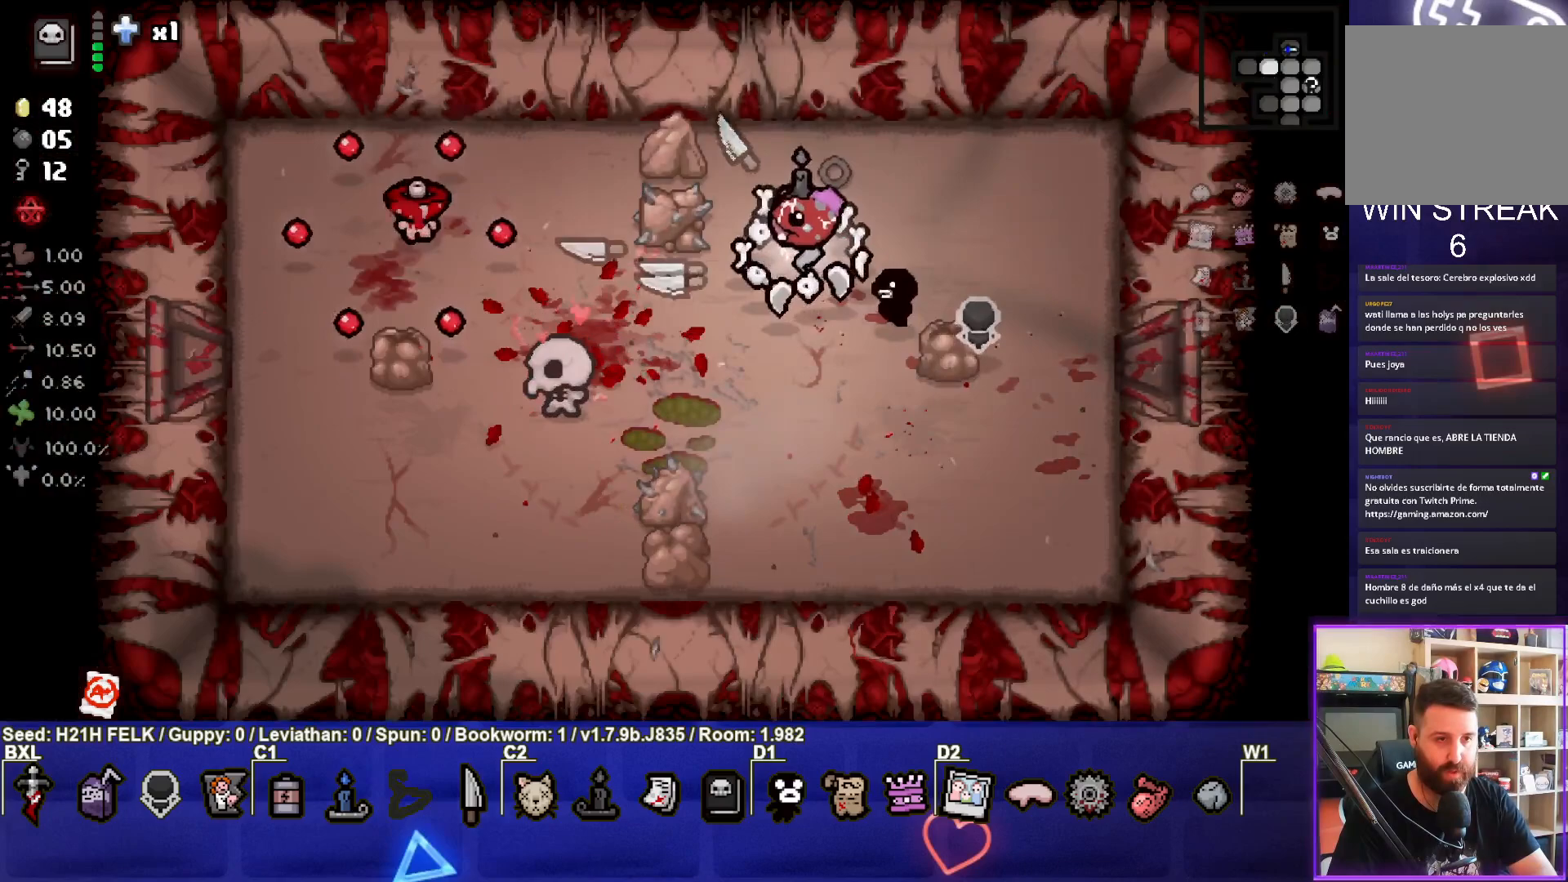
{"buttons": ["SQUARE"], "left_stick": "right", "events": [[133, "left_stick", "right"], [367, "SQUARE", "down"]]}
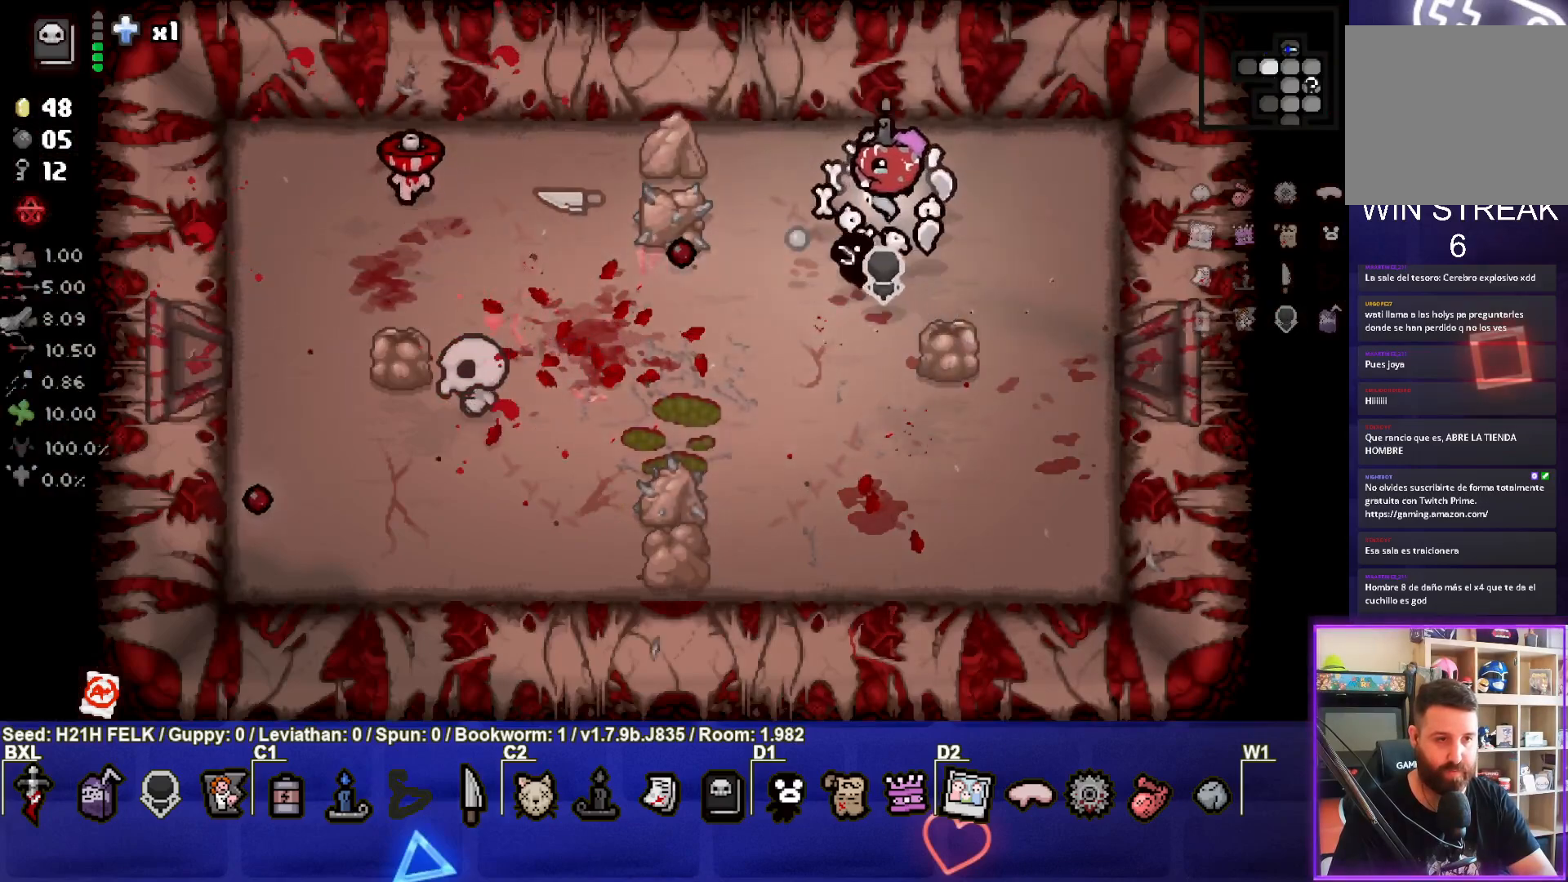
{"buttons": ["SQUARE"], "left_stick": "center", "events": [[350, "left_stick", "center"]]}
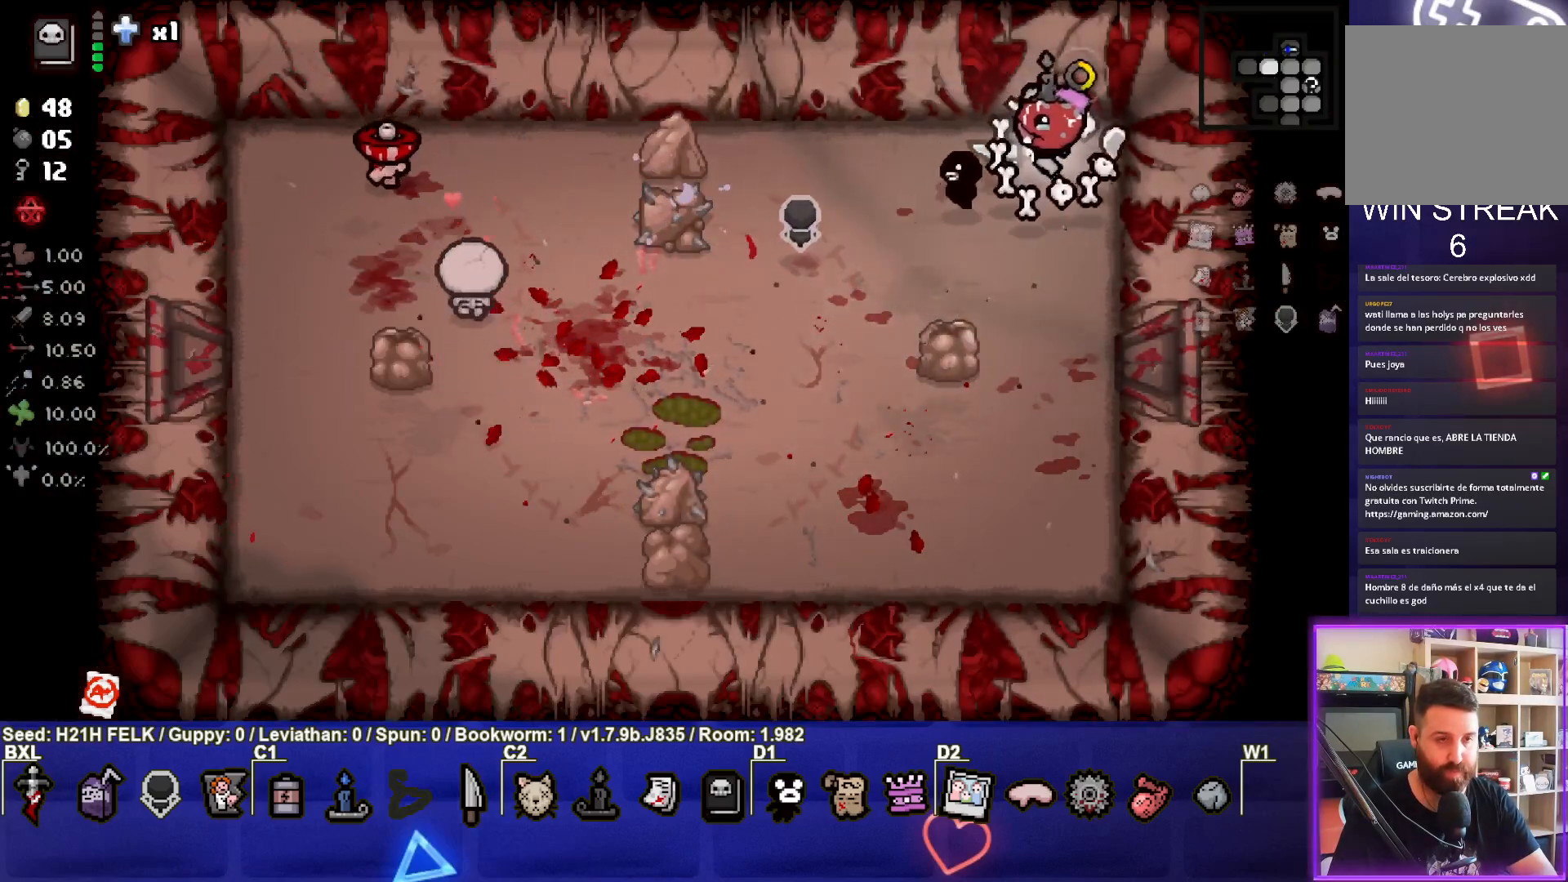
{"buttons": [], "left_stick": "down-left", "events": [[33, "left_stick", "down-left"], [450, "SQUARE", "up"]]}
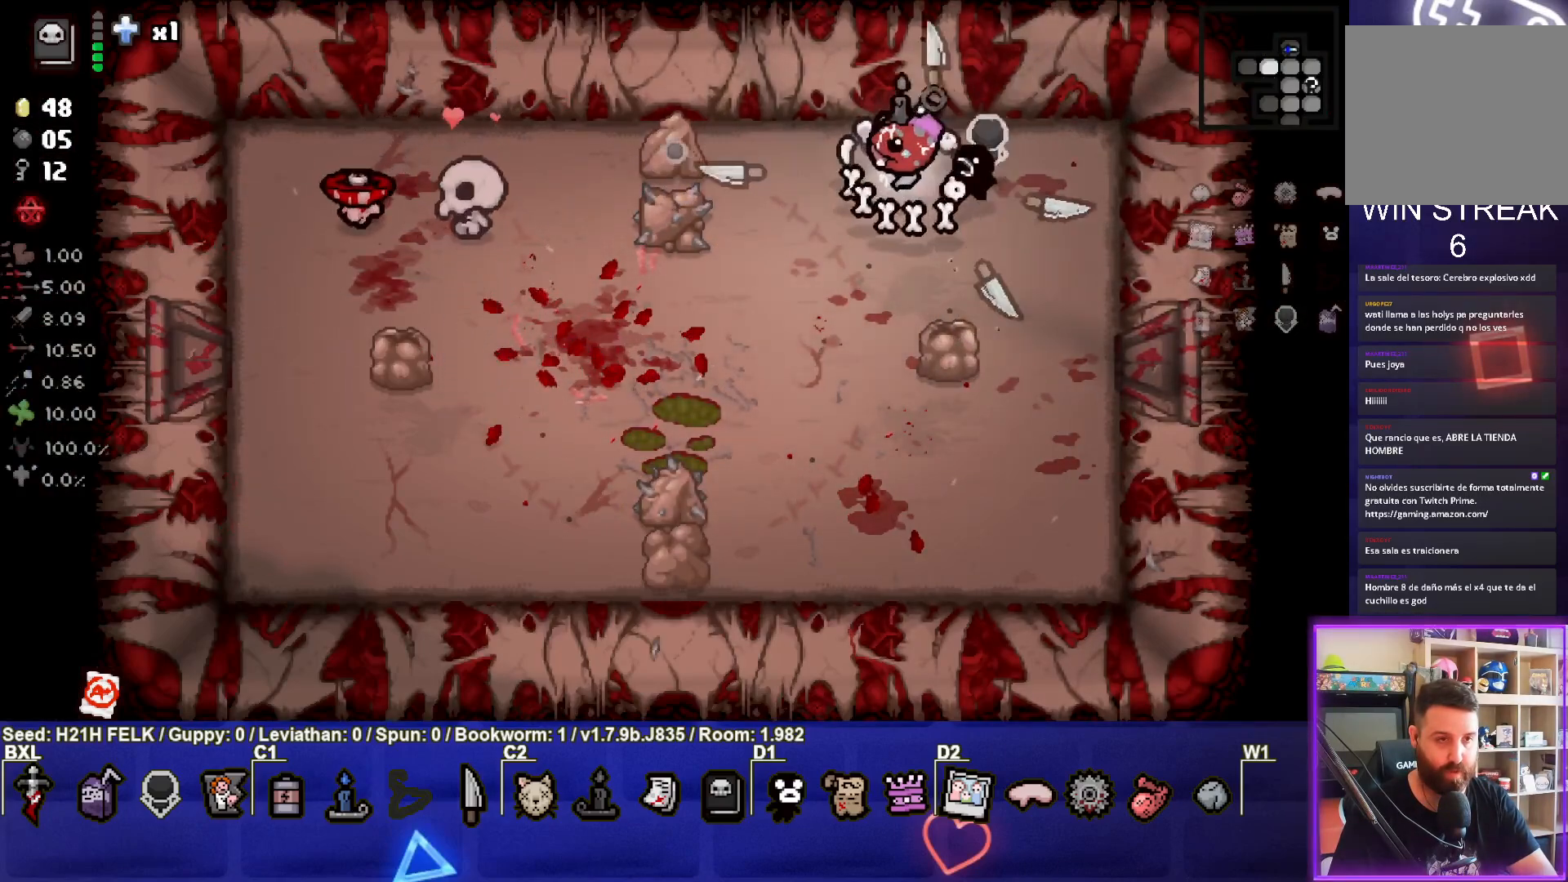
{"buttons": [], "left_stick": "right", "events": [[50, "left_stick", "center"], [200, "left_stick", "down"], [383, "left_stick", "right"]]}
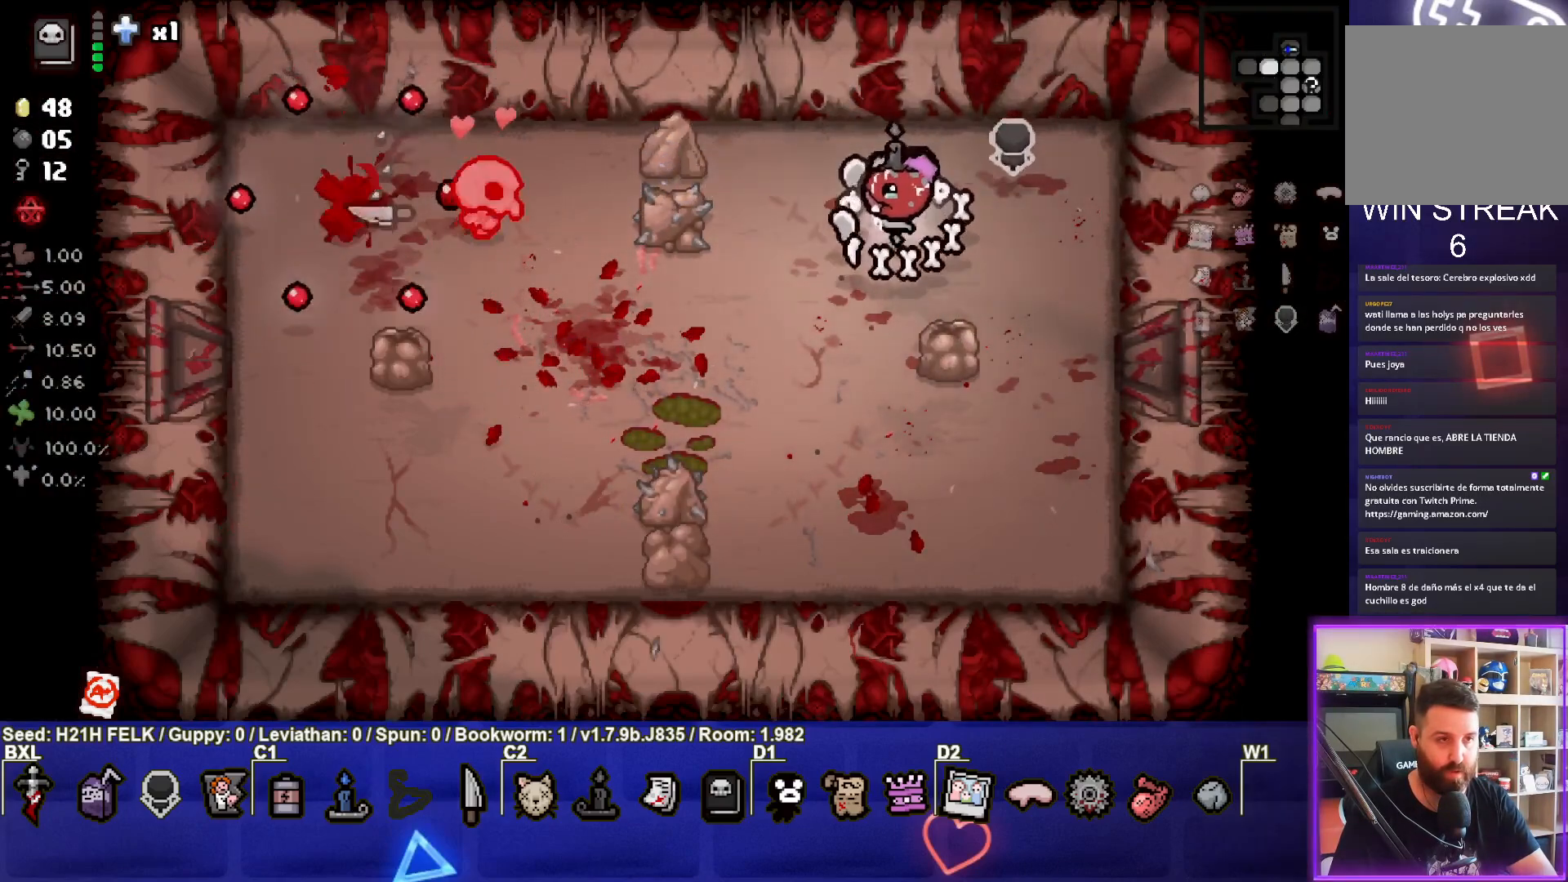
{"buttons": [], "left_stick": "left", "events": [[83, "left_stick", "center"], [300, "left_stick", "down"], [467, "left_stick", "left"]]}
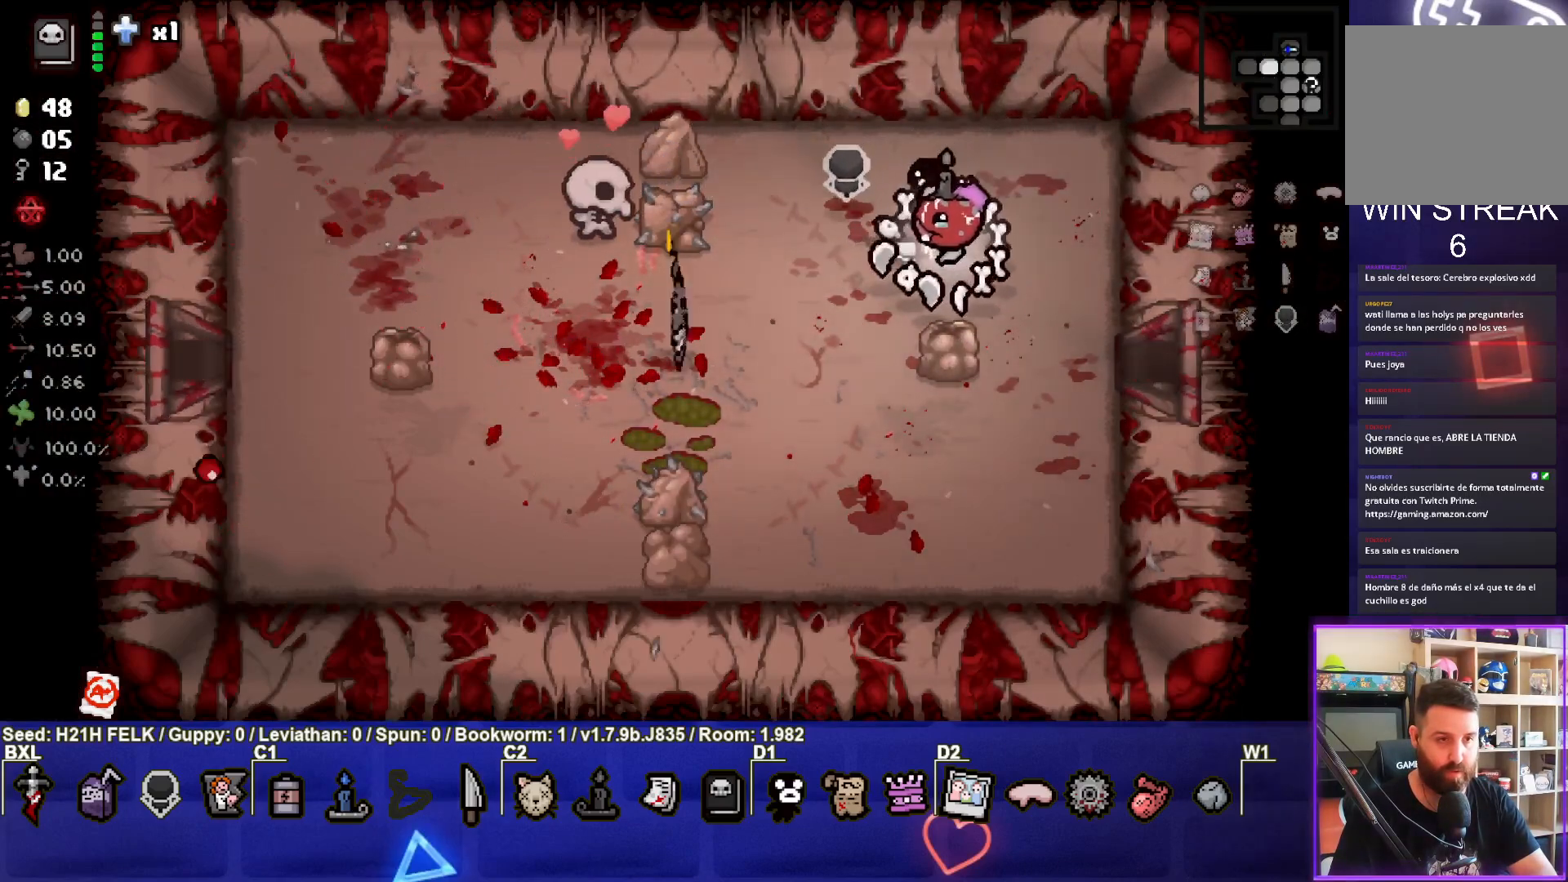
{"buttons": [], "left_stick": "up-right", "events": [[33, "left_stick", "center"], [150, "left_stick", "down-left"], [317, "left_stick", "center"], [367, "left_stick", "up-right"]]}
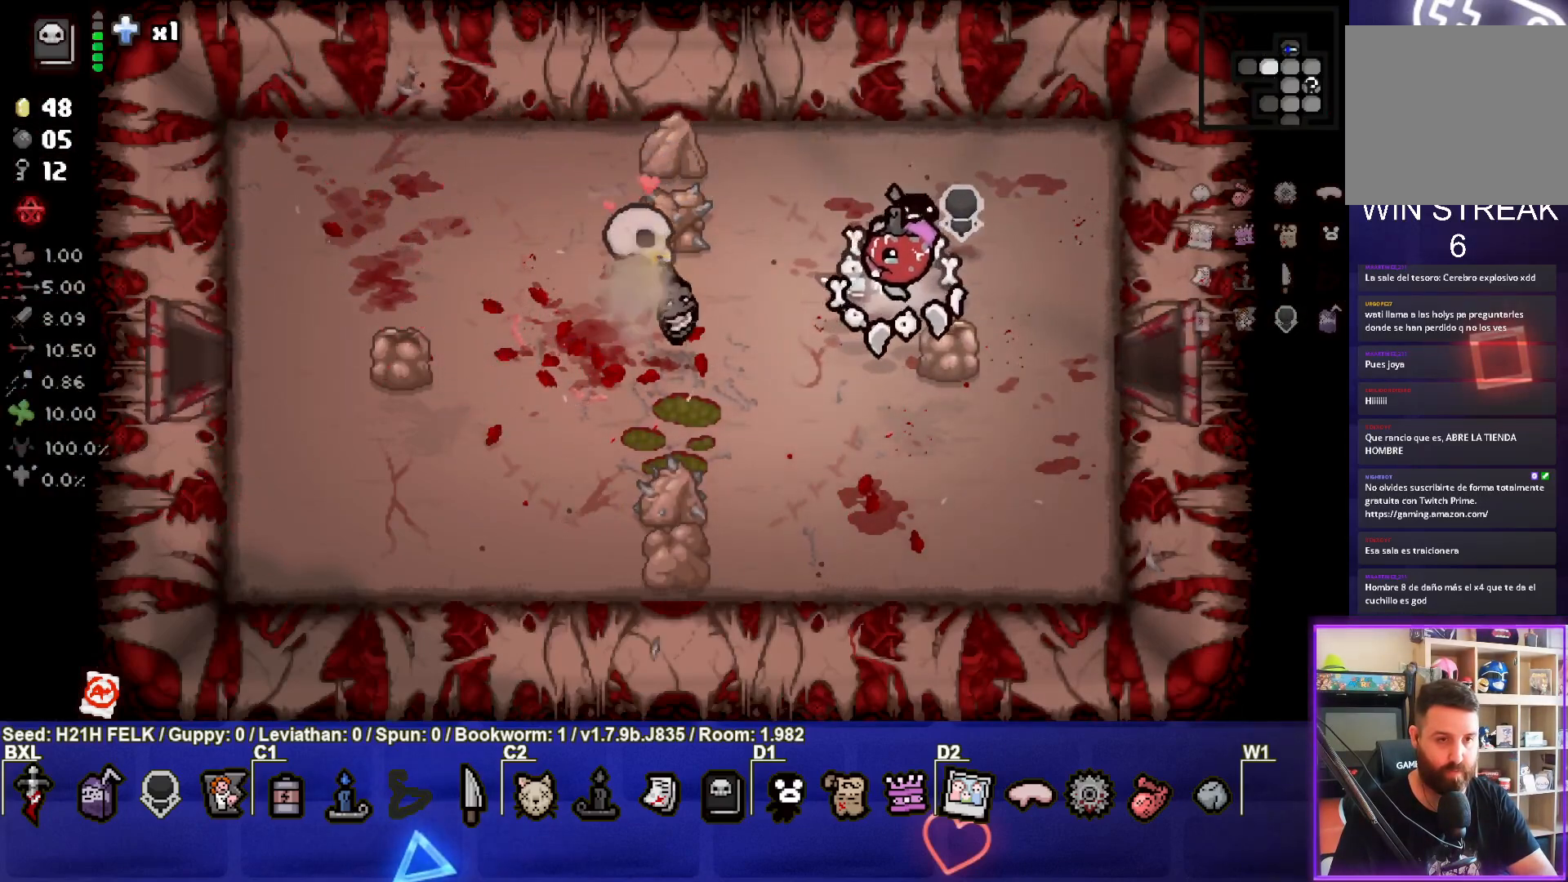
{"buttons": [], "left_stick": "center", "events": [[400, "left_stick", "center"]]}
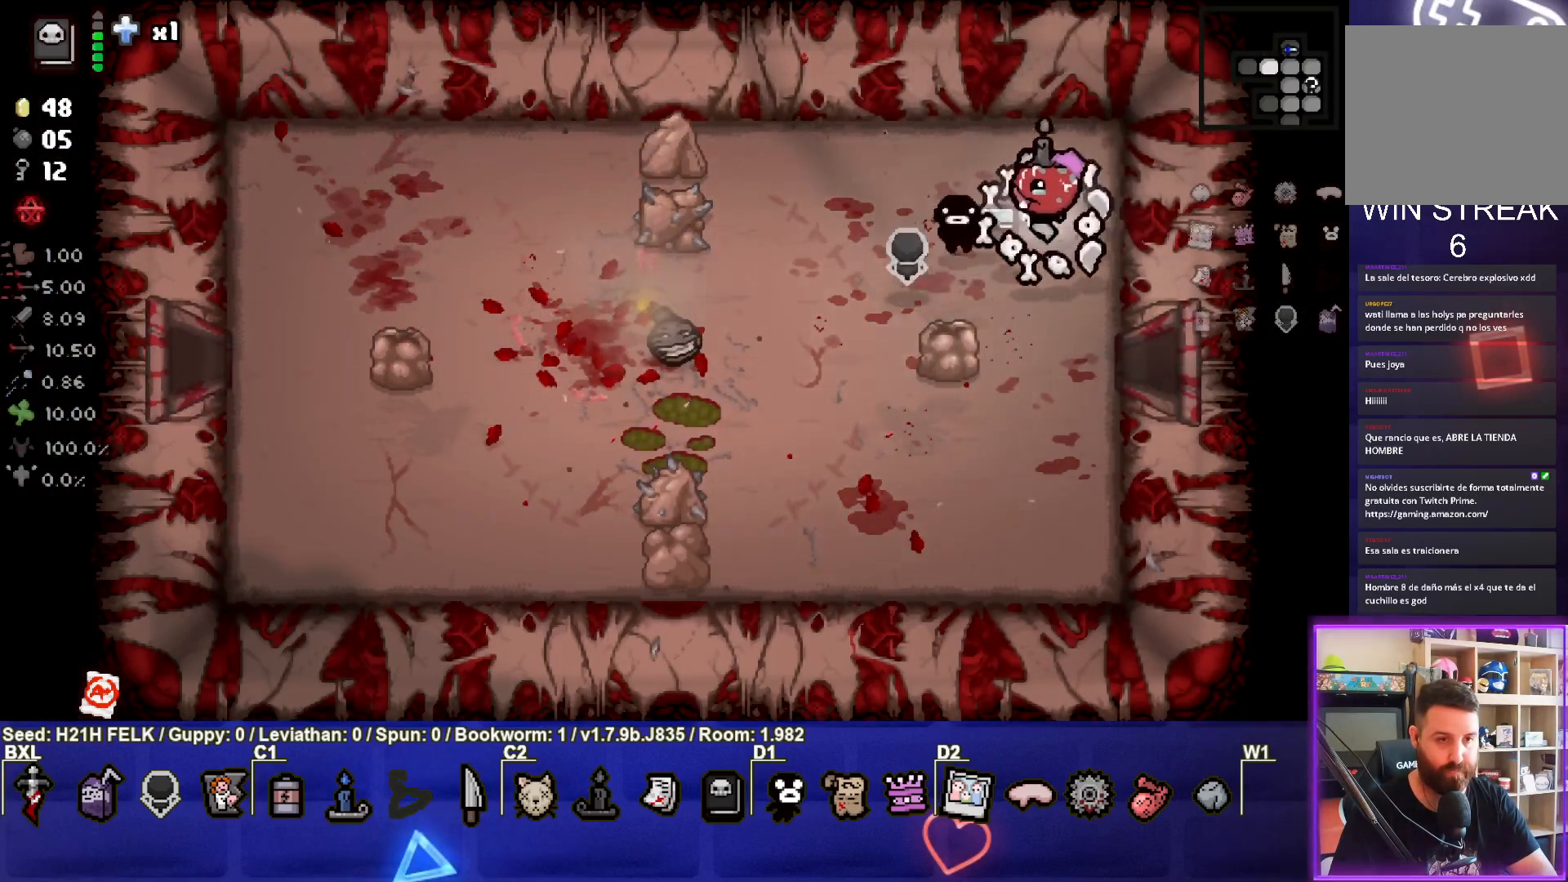
{"buttons": [], "left_stick": "center", "events": []}
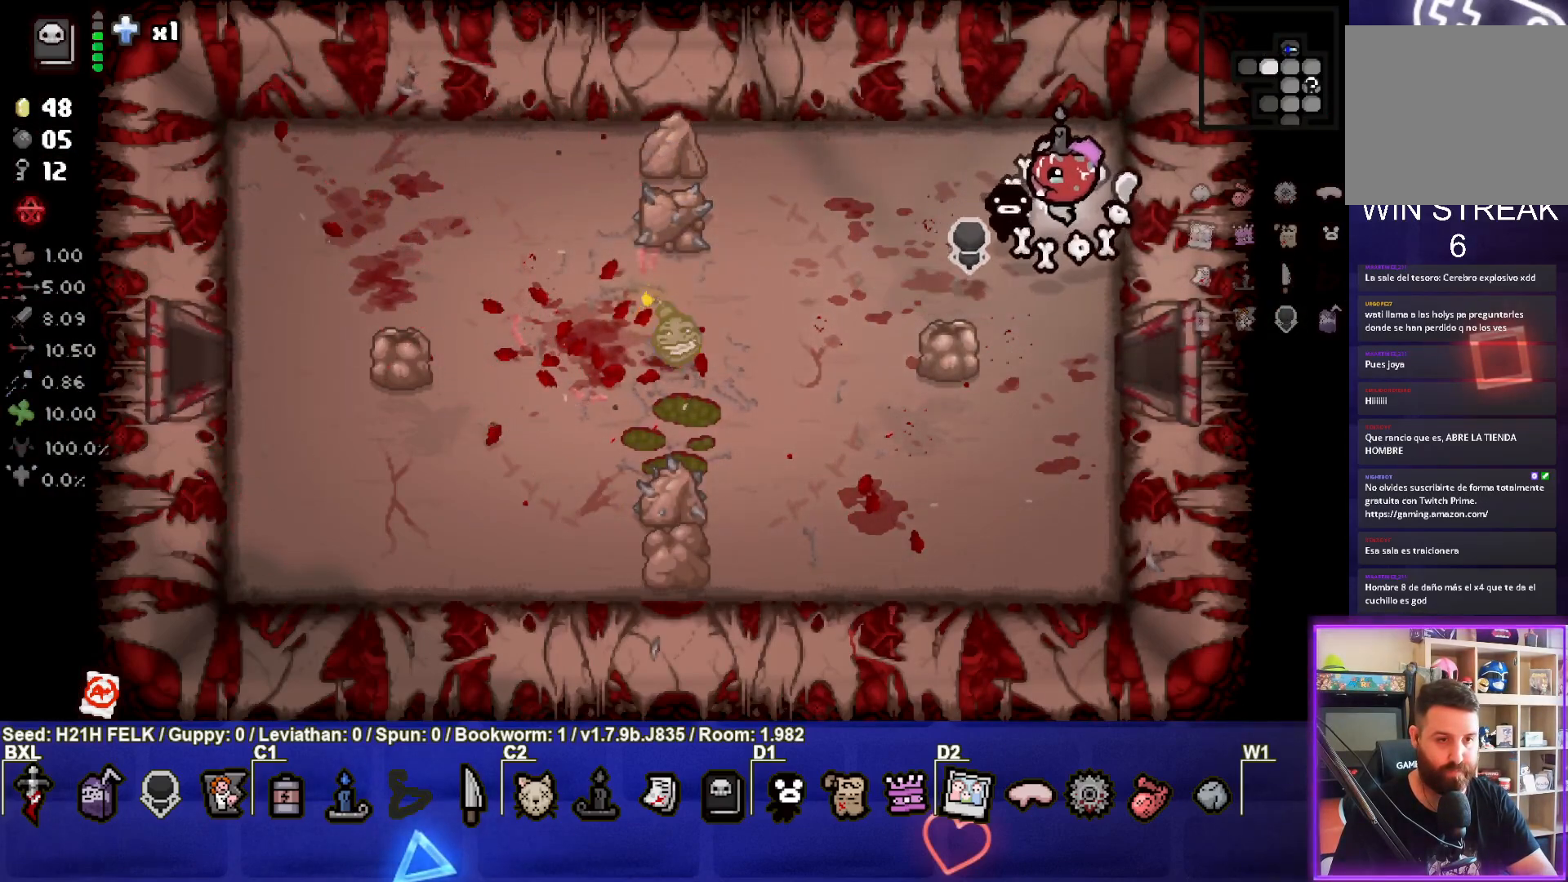
{"buttons": [], "left_stick": "center", "events": []}
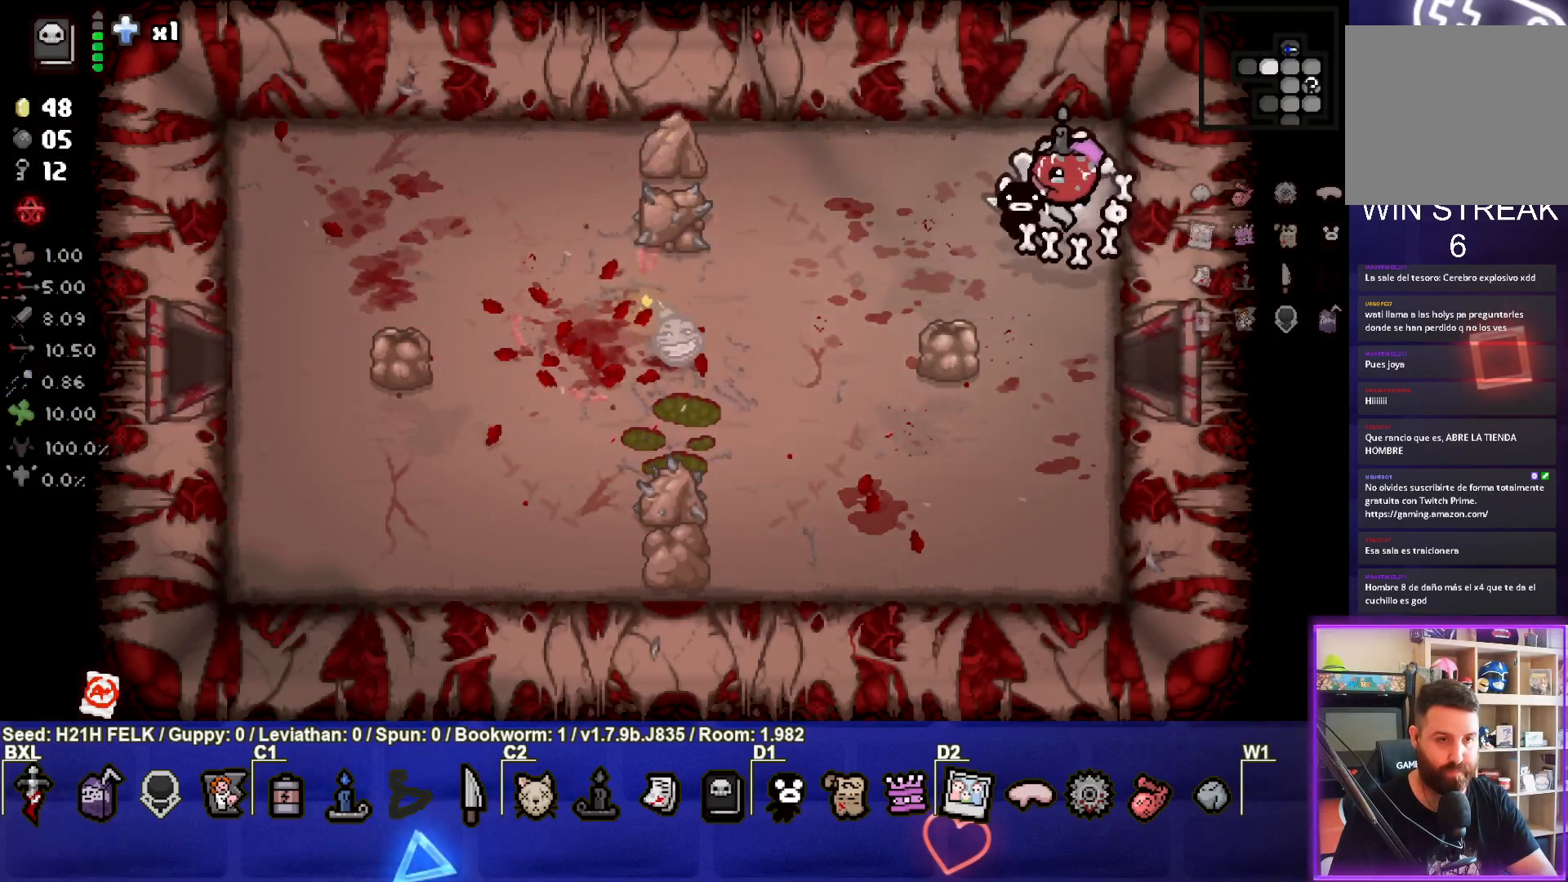
{"buttons": [], "left_stick": "left", "events": [[383, "left_stick", "left"]]}